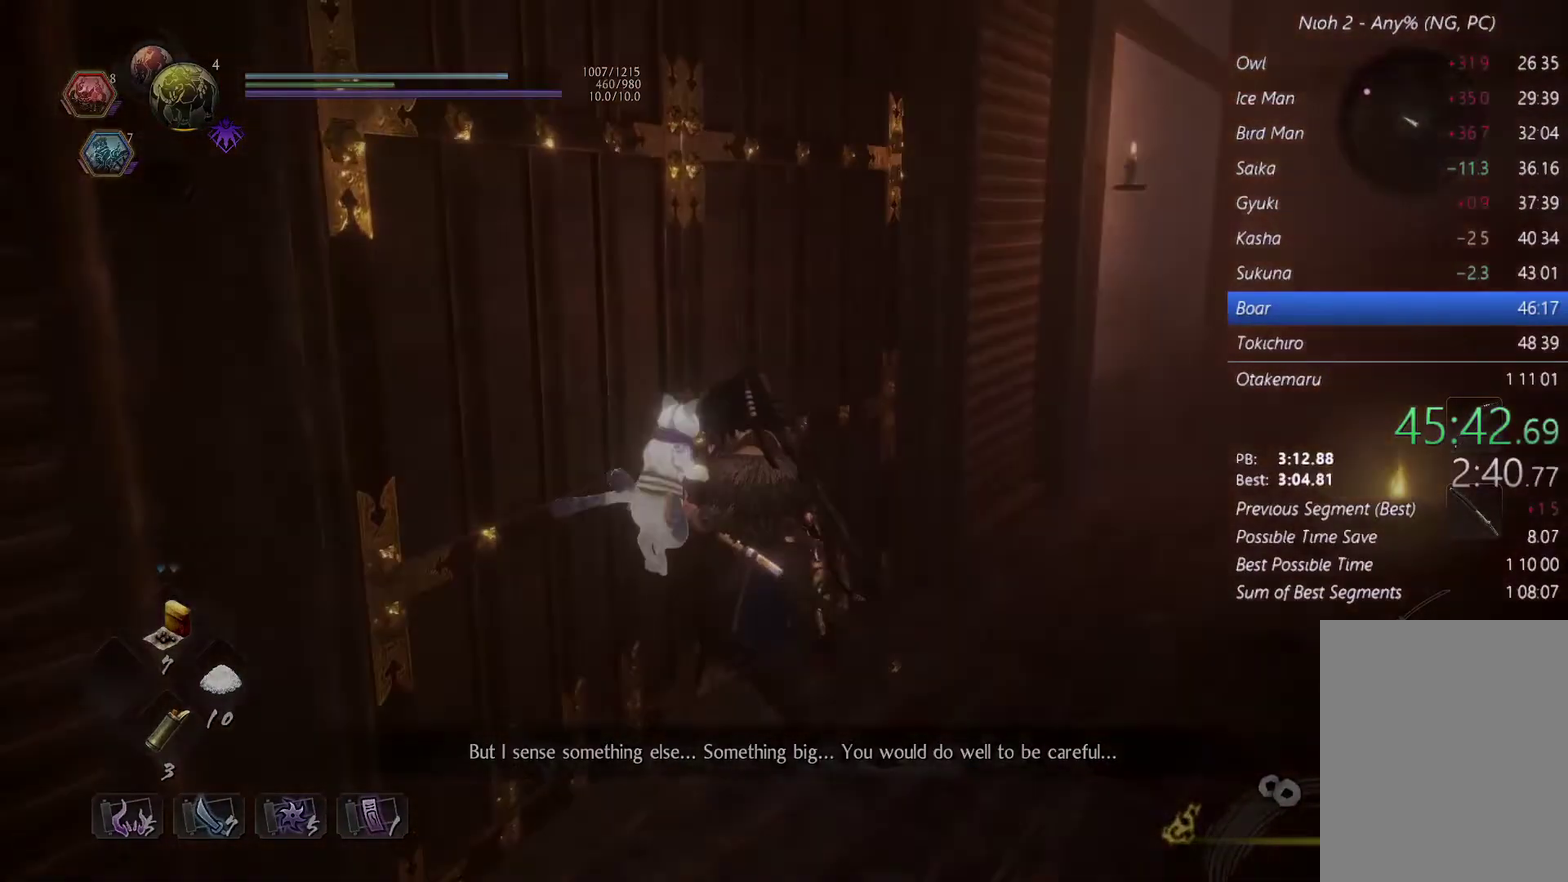
Gameplay with a controller (PlayStation layout); each line is a JSON object with the inputs held at the frame after it. "events" lists button and stick changes between this image and that frame as [ms after this image, input, new state], when the widget could be followed in between. Not read: L3 R2 R3 SELECT START TOUCHPAD.
{"buttons": ["CIRCLE"], "events": [[200, "CIRCLE", "up"], [300, "CIRCLE", "down"], [400, "CIRCLE", "up"], [500, "CIRCLE", "down"]]}
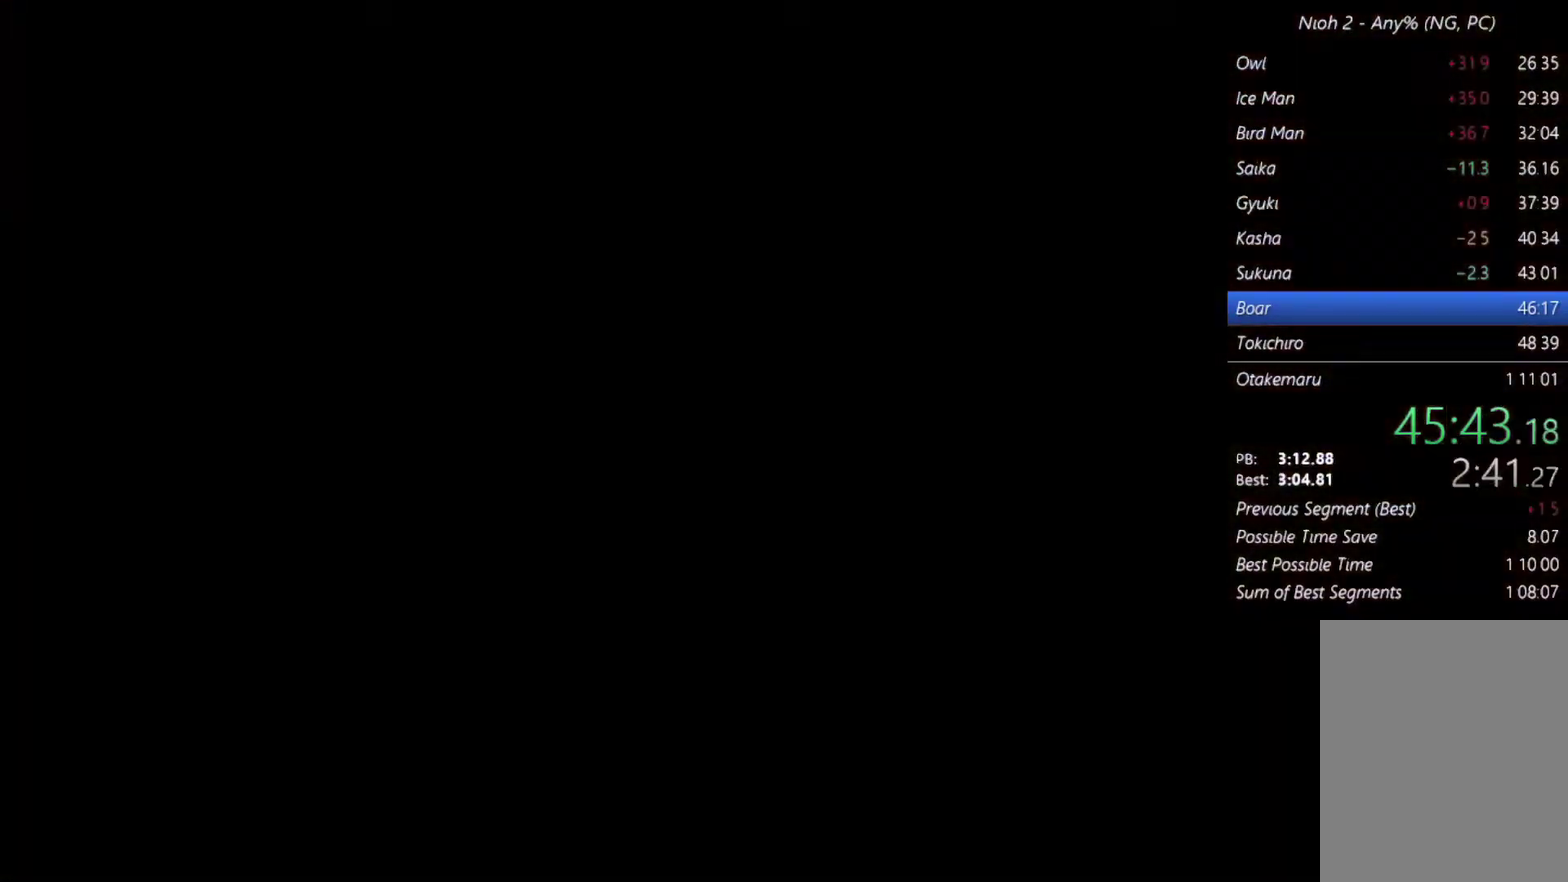
{"buttons": ["CIRCLE"], "events": [[100, "CIRCLE", "up"], [200, "CIRCLE", "down"], [300, "CIRCLE", "up"], [400, "CIRCLE", "down"]]}
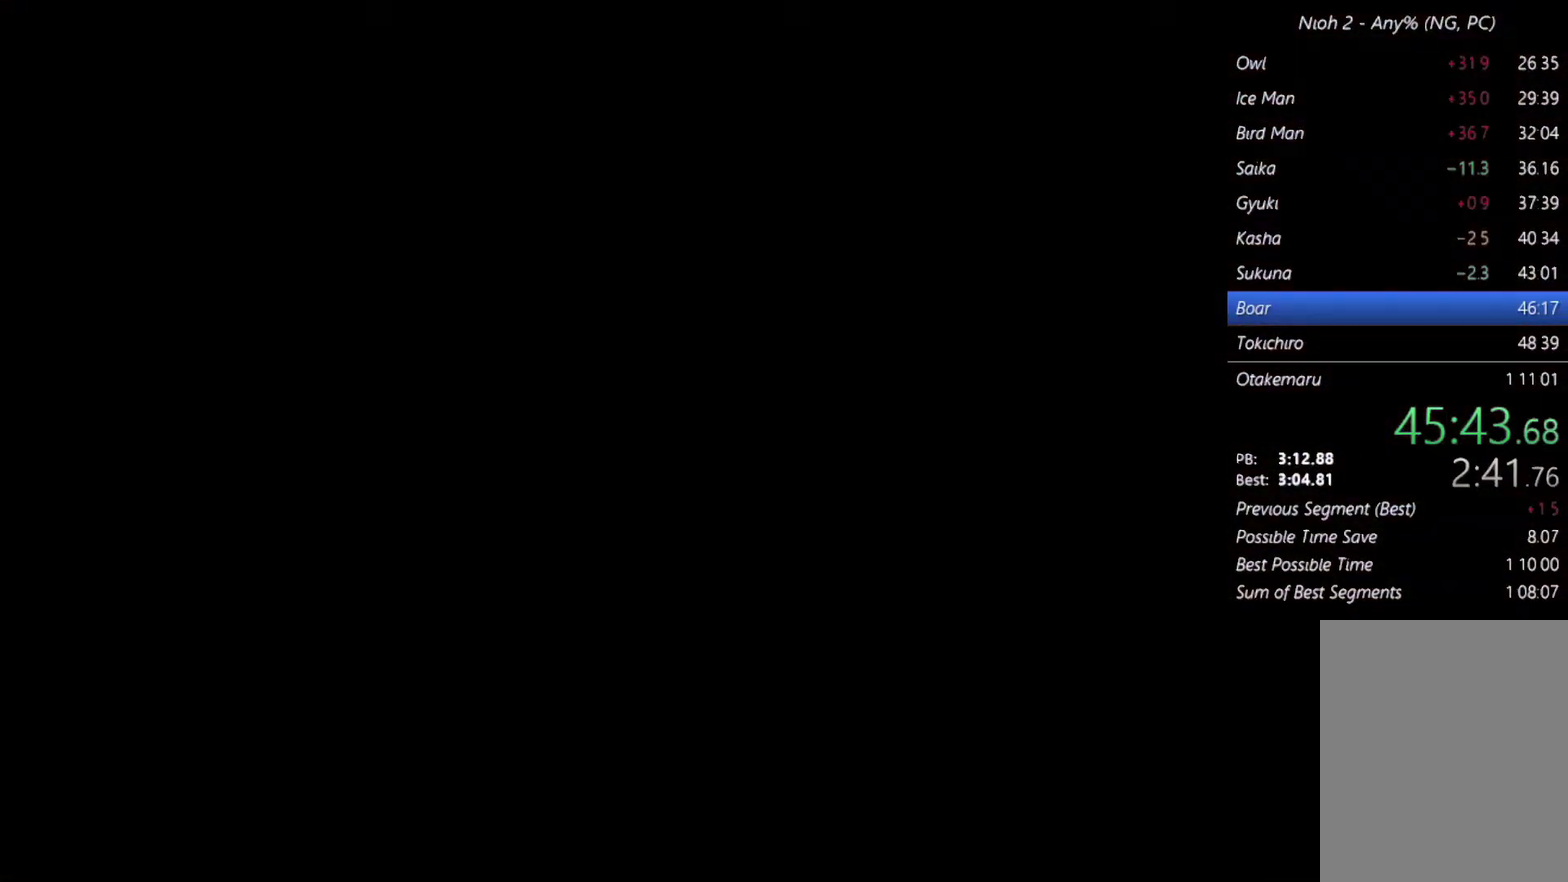
{"buttons": ["CIRCLE"], "events": [[33, "CIRCLE", "up"], [100, "CIRCLE", "down"], [200, "CIRCLE", "up"], [267, "CIRCLE", "down"], [367, "CIRCLE", "up"], [433, "CIRCLE", "down"]]}
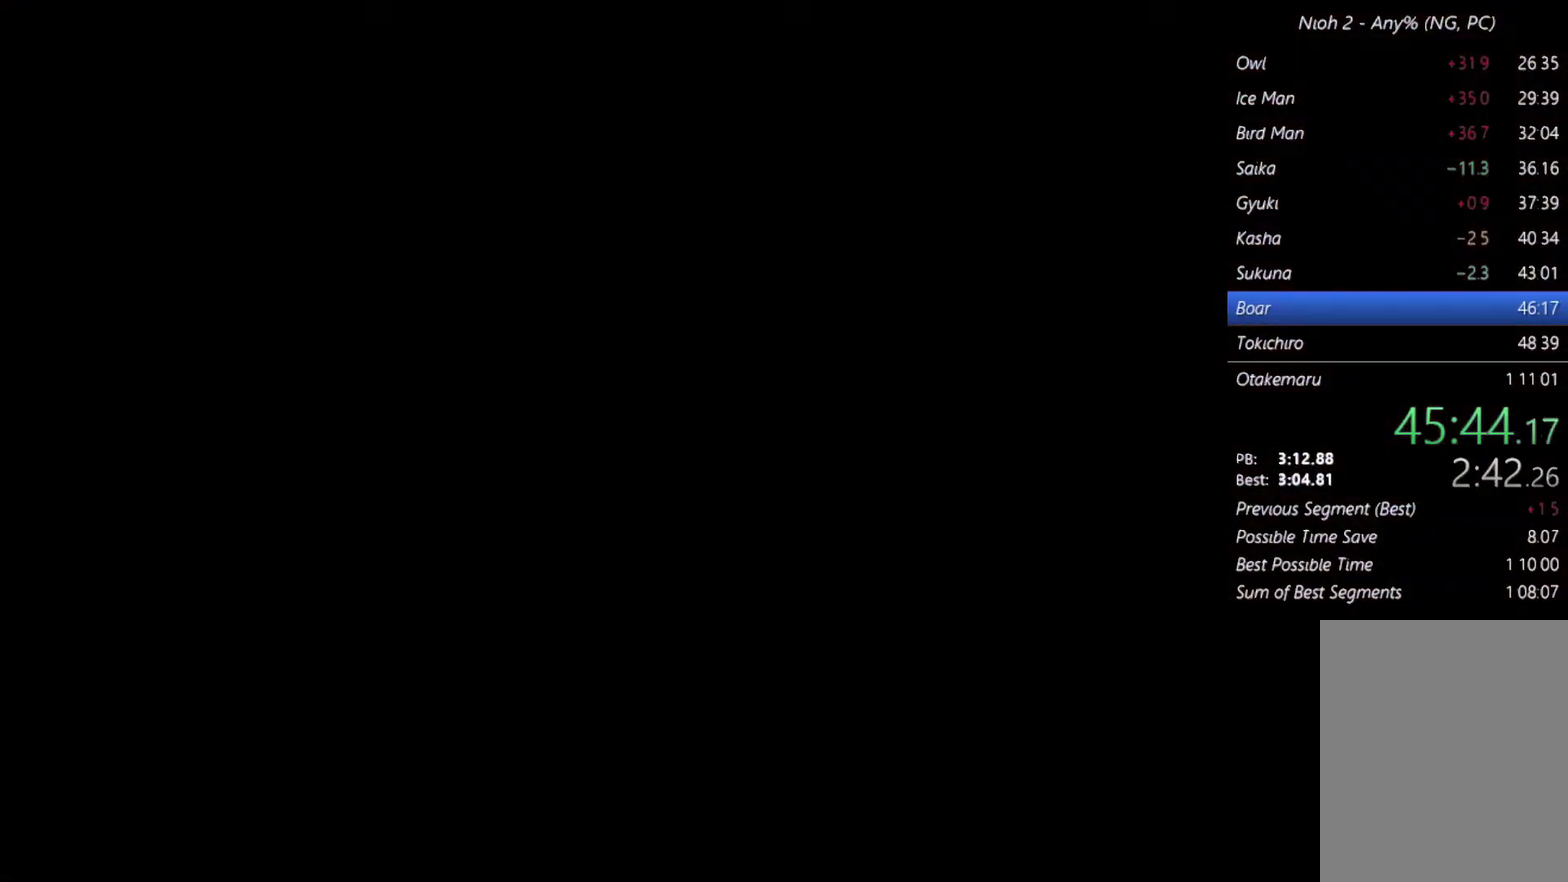
{"buttons": ["CIRCLE"], "events": [[33, "CIRCLE", "up"], [133, "CIRCLE", "down"], [233, "CIRCLE", "up"], [300, "CIRCLE", "down"], [400, "CIRCLE", "up"], [467, "CIRCLE", "down"]]}
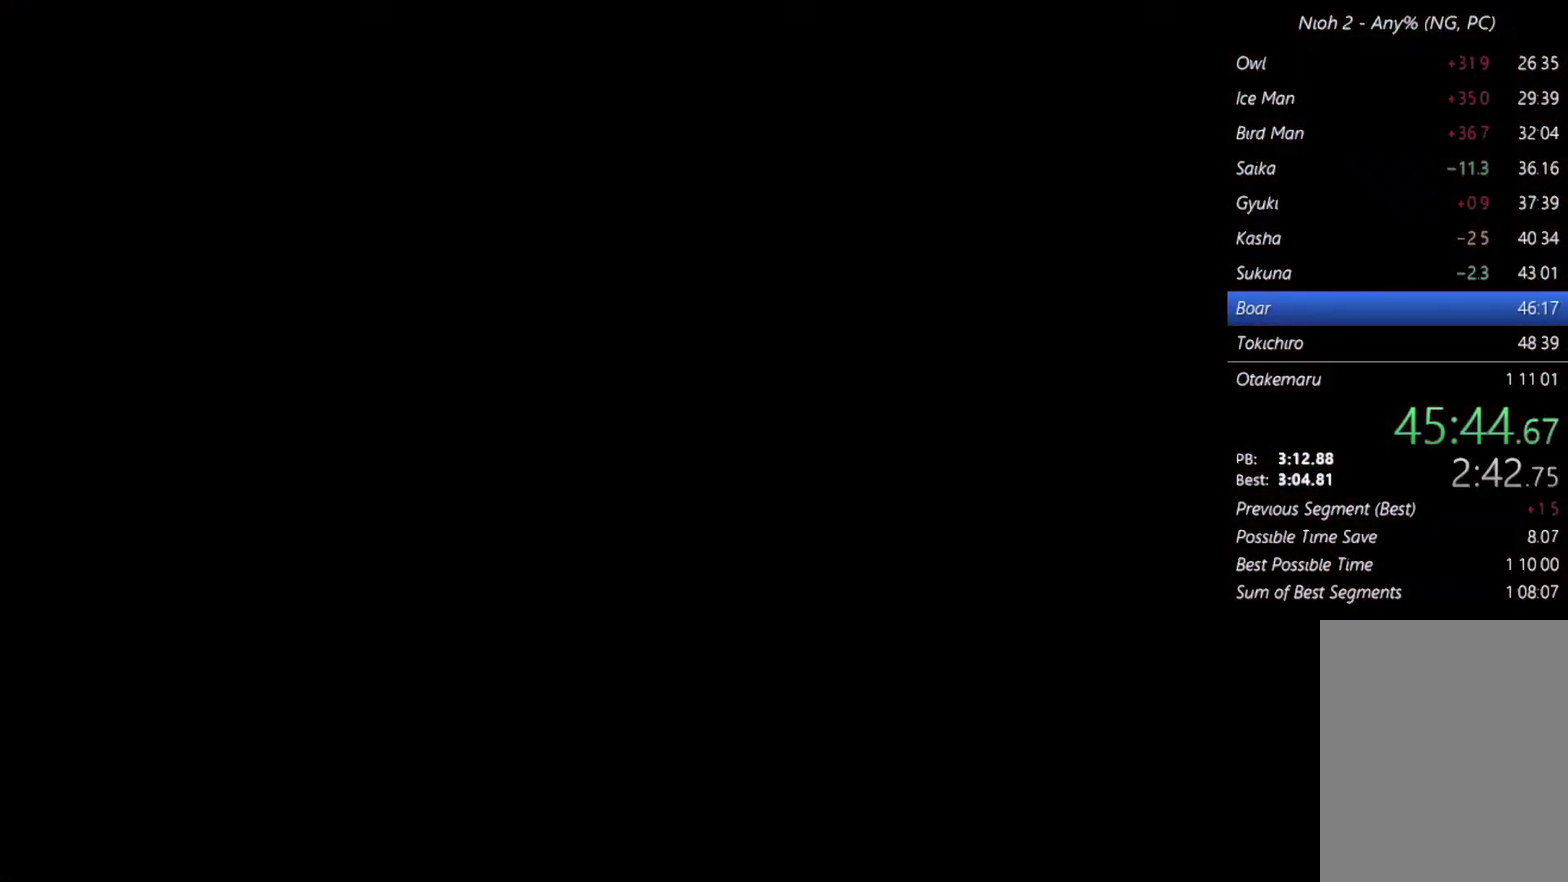
{"buttons": ["CIRCLE"], "events": [[67, "CIRCLE", "up"], [133, "CIRCLE", "down"], [233, "CIRCLE", "up"], [300, "CIRCLE", "down"], [400, "CIRCLE", "up"], [467, "CIRCLE", "down"]]}
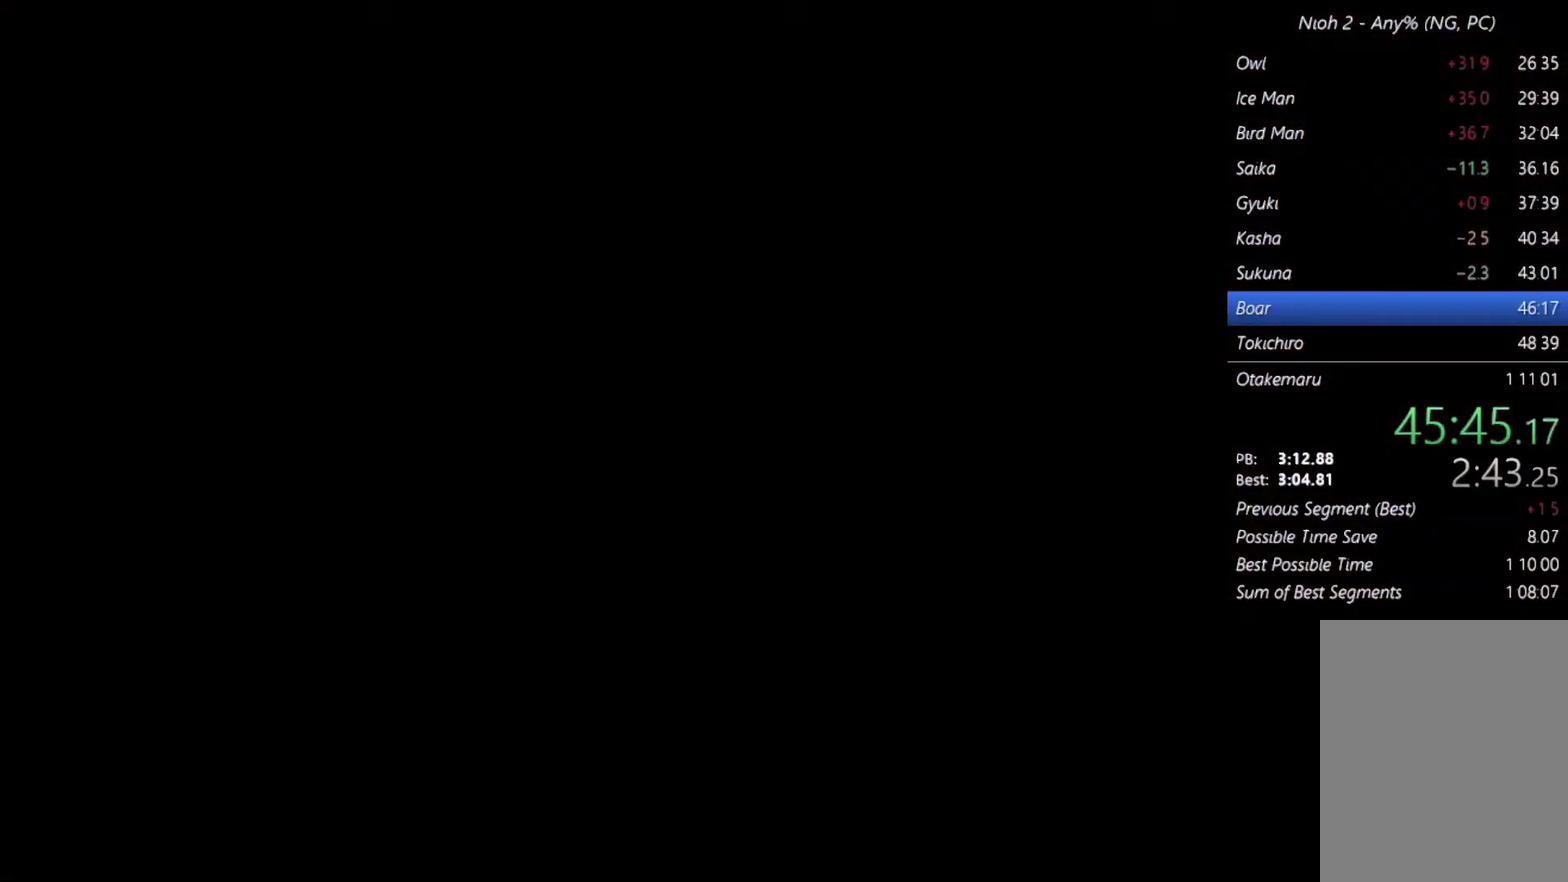
{"buttons": ["CIRCLE"], "events": [[67, "CIRCLE", "up"], [133, "CIRCLE", "down"], [233, "CIRCLE", "up"], [300, "CIRCLE", "down"], [400, "CIRCLE", "up"], [467, "CIRCLE", "down"]]}
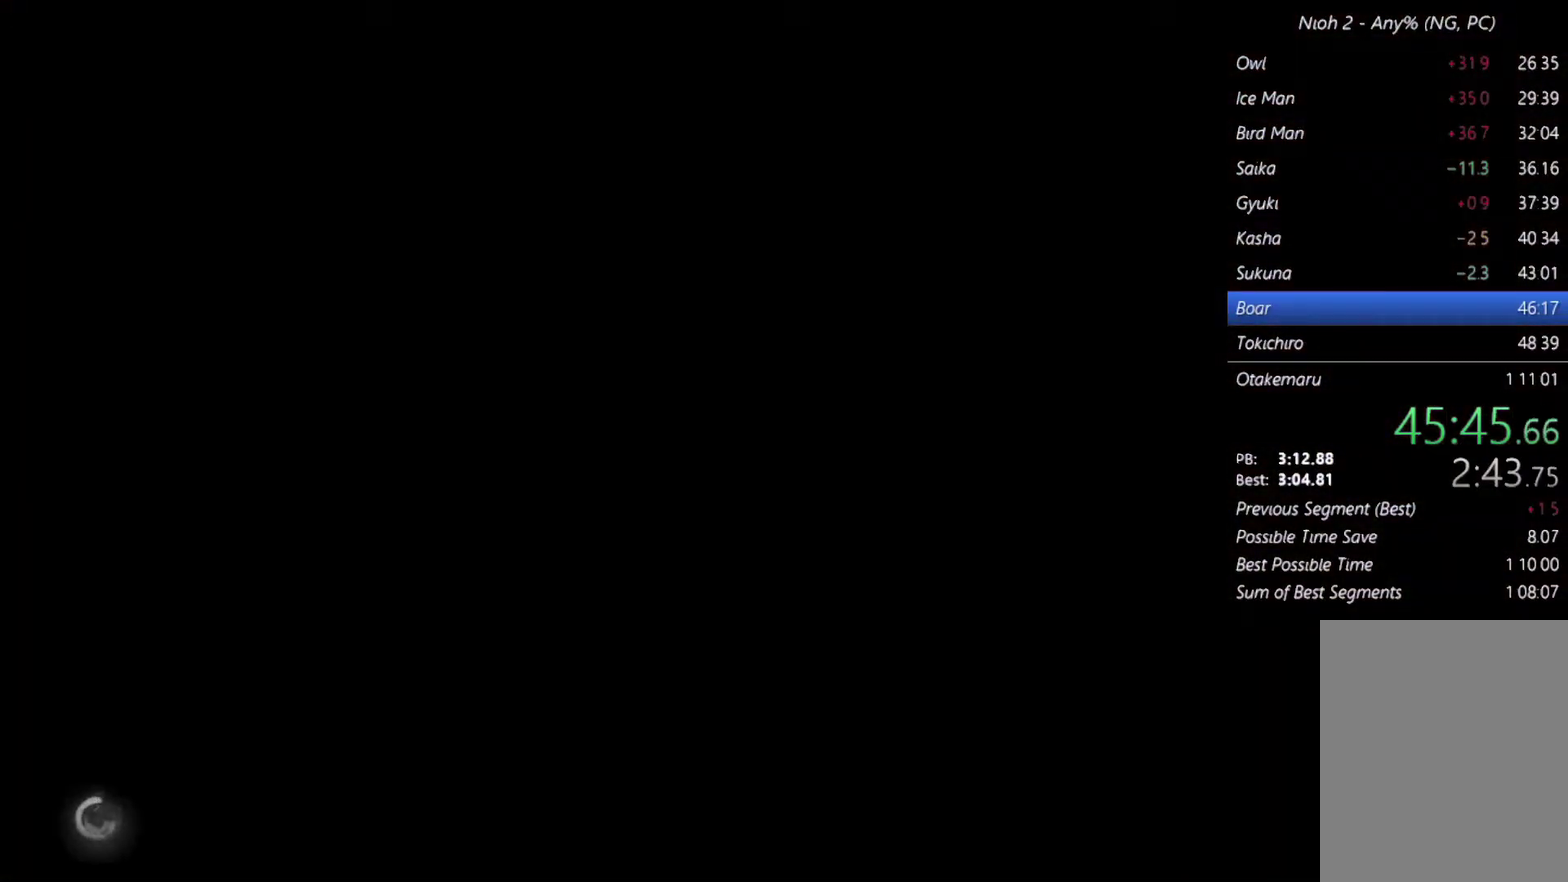
{"buttons": ["CIRCLE"], "events": [[33, "CIRCLE", "up"], [400, "CIRCLE", "down"]]}
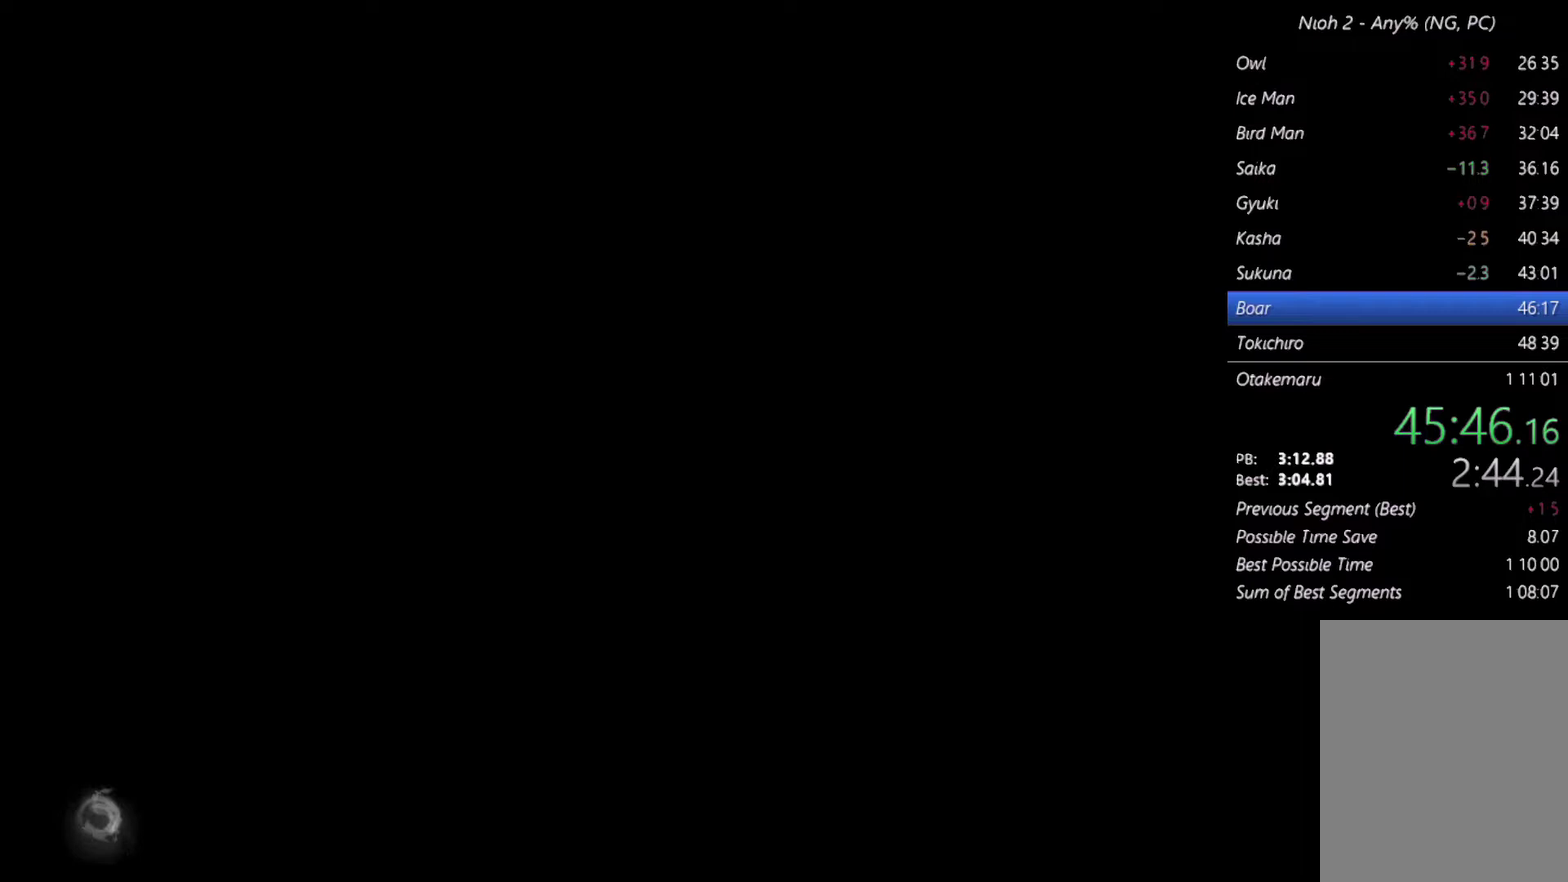
{"buttons": [], "events": [[33, "CIRCLE", "up"]]}
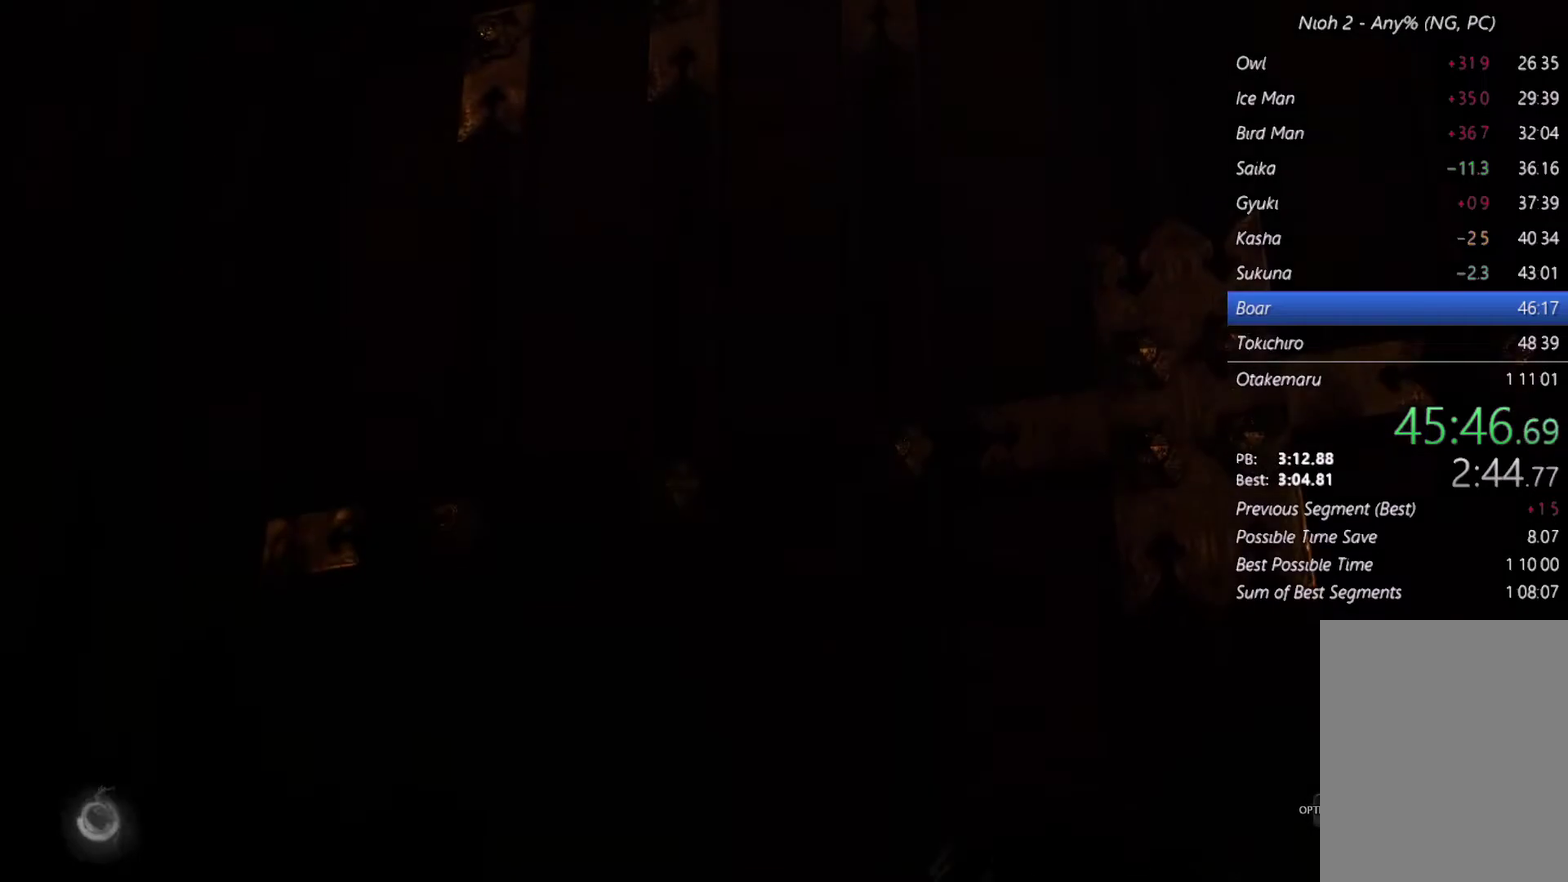
{"buttons": ["CIRCLE"], "events": [[300, "CIRCLE", "down"]]}
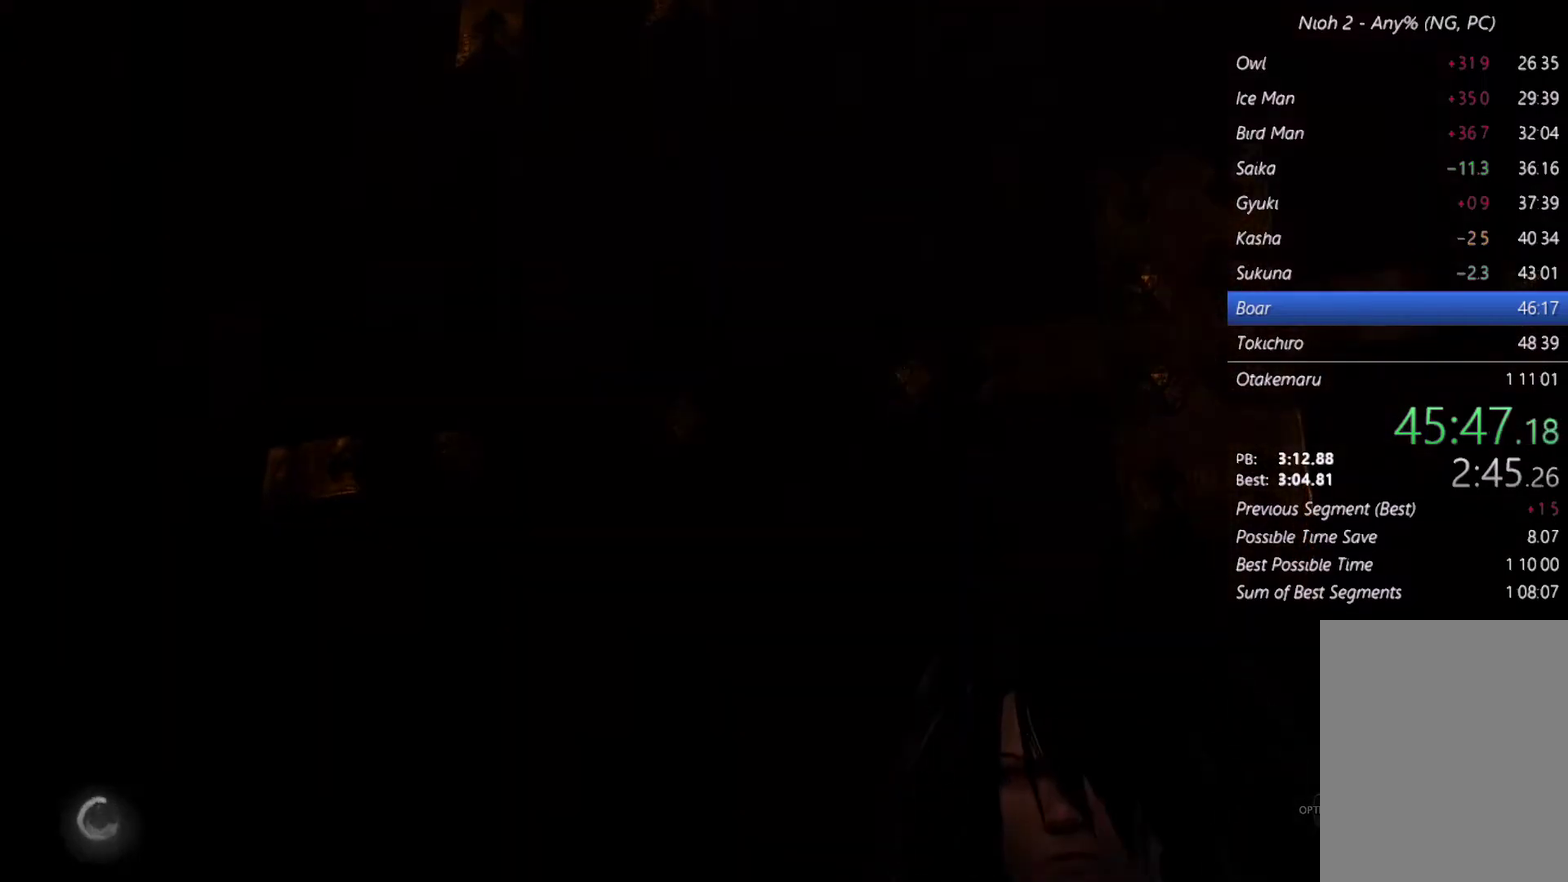
{"buttons": [], "events": [[200, "CIRCLE", "up"]]}
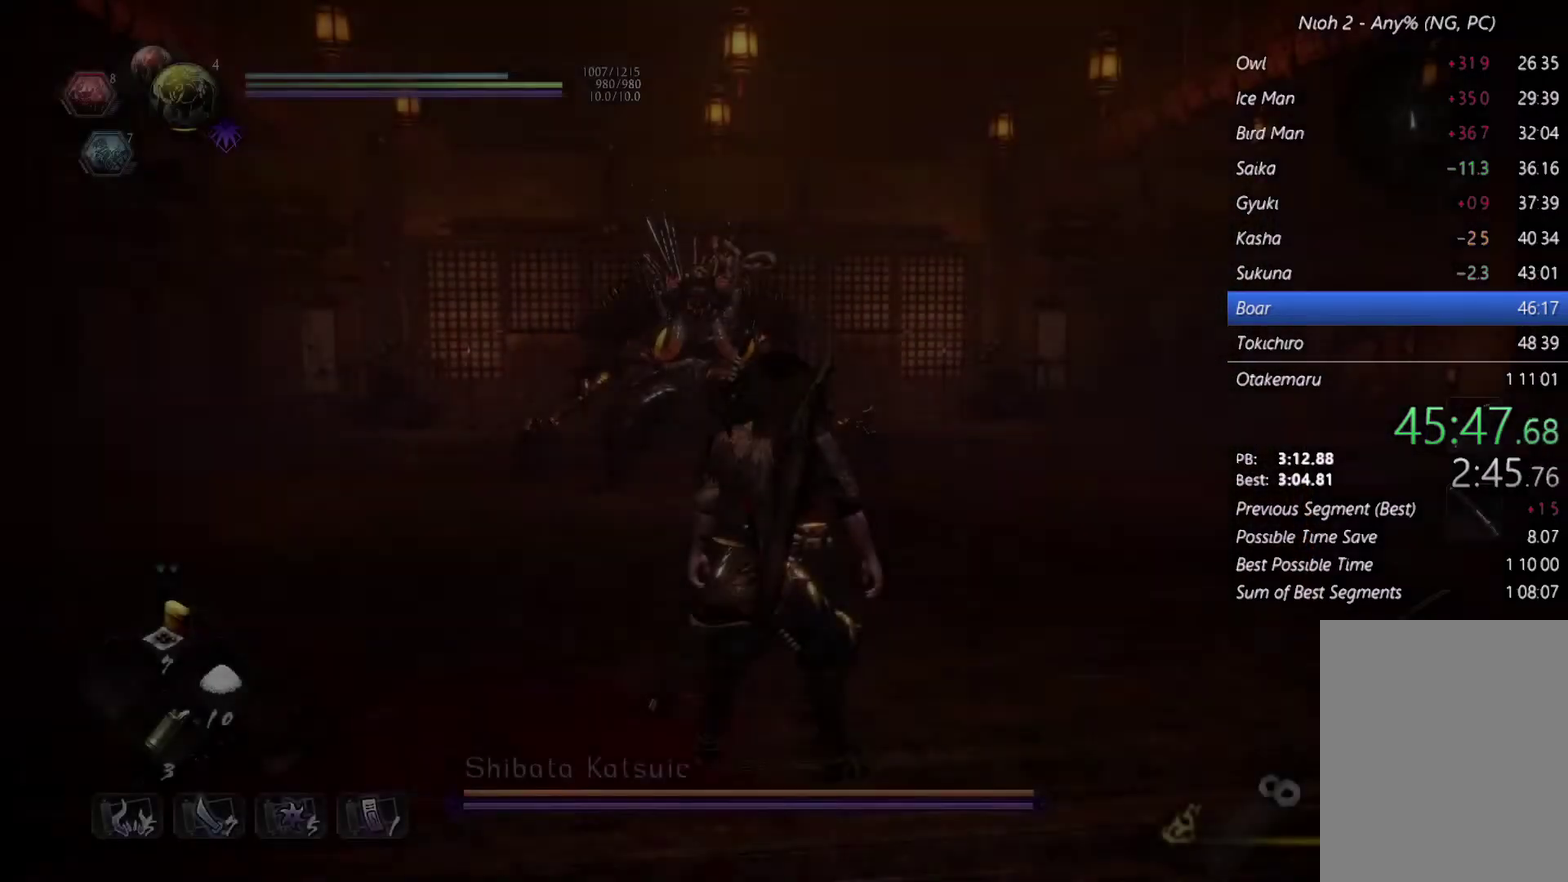
{"buttons": ["CROSS"], "events": [[333, "CROSS", "down"]]}
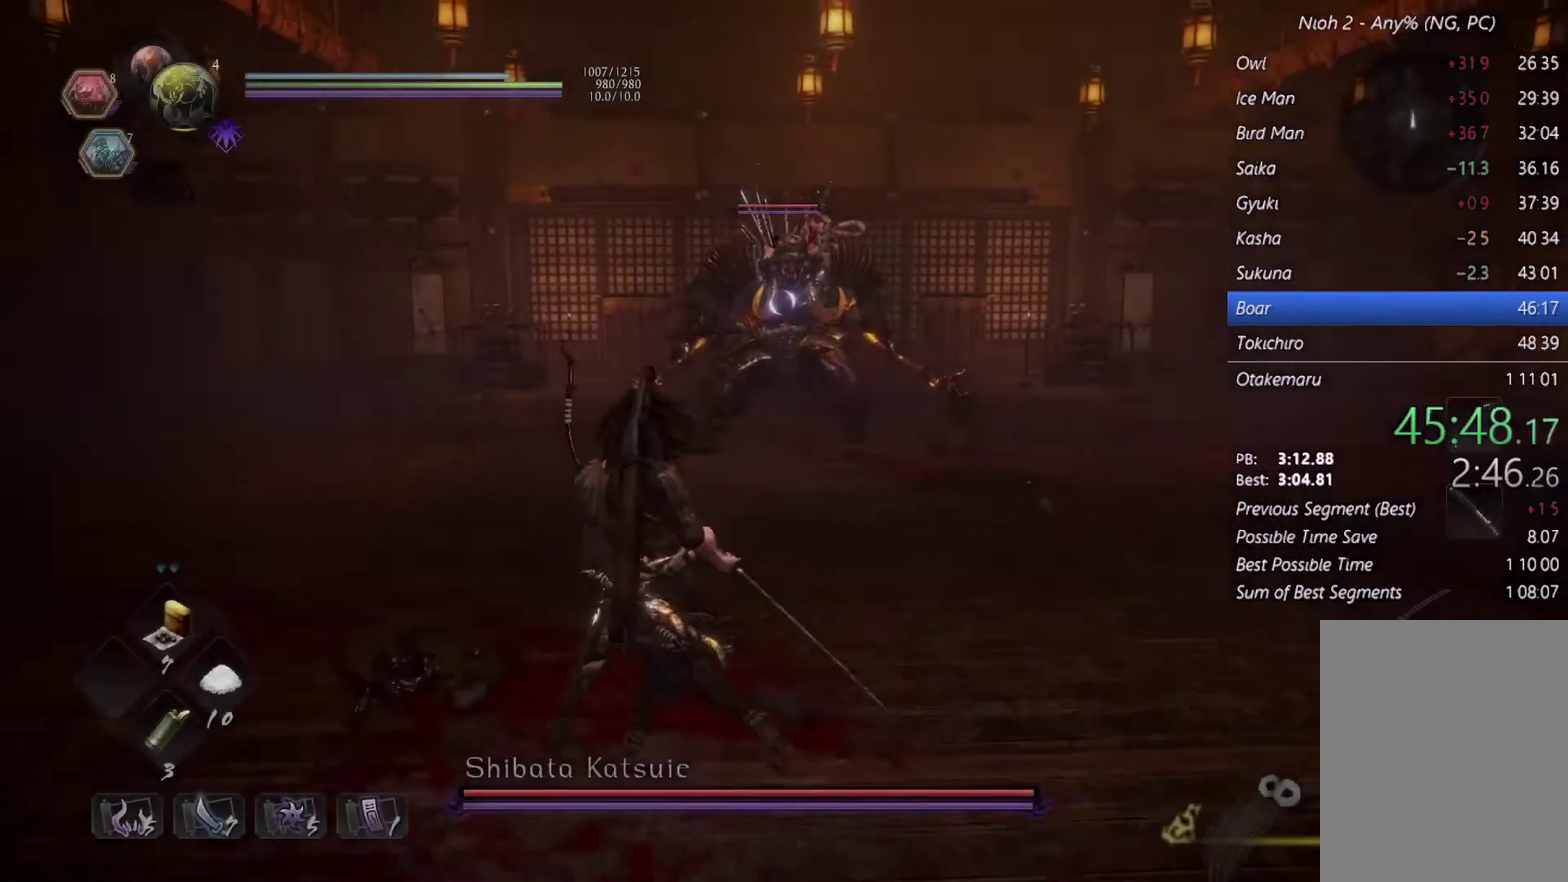
{"buttons": [], "events": [[467, "CROSS", "up"]]}
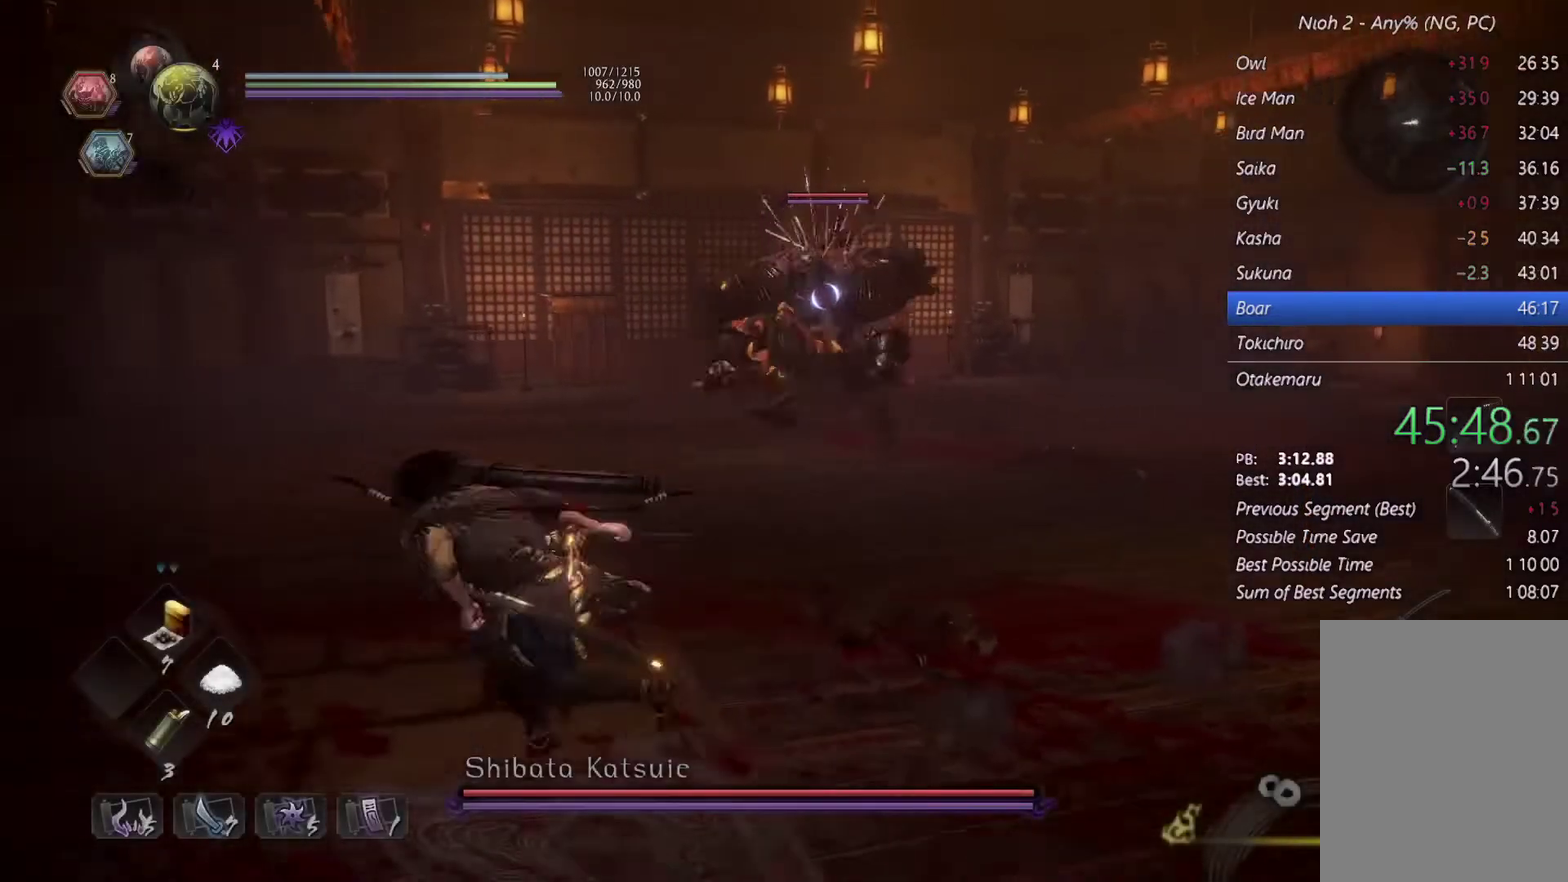
{"buttons": ["CROSS"], "events": [[200, "CROSS", "down"]]}
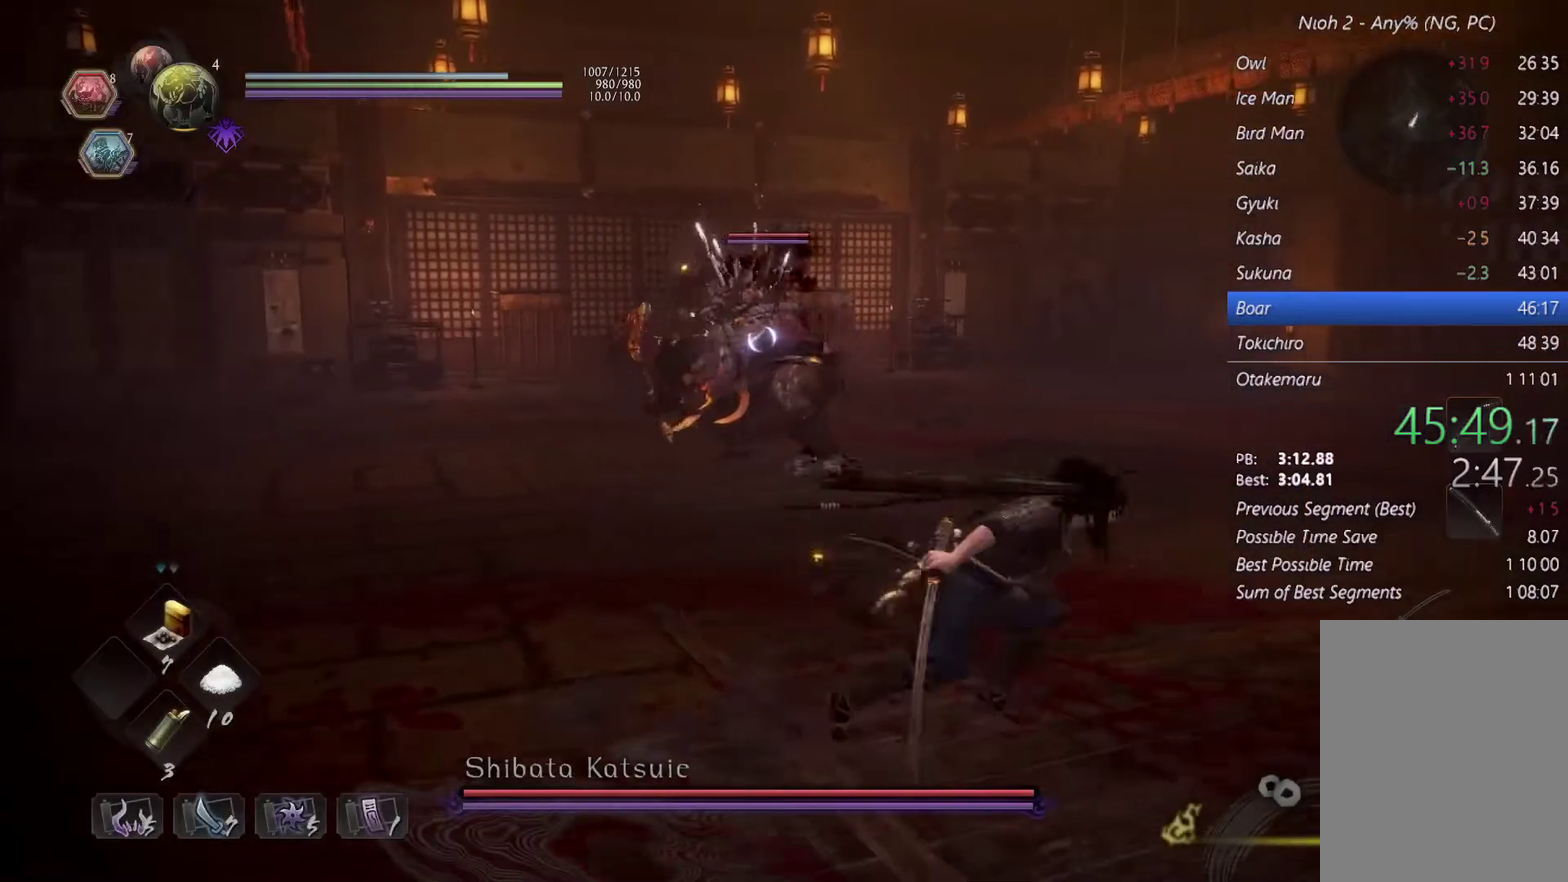
{"buttons": [], "events": [[467, "CROSS", "up"]]}
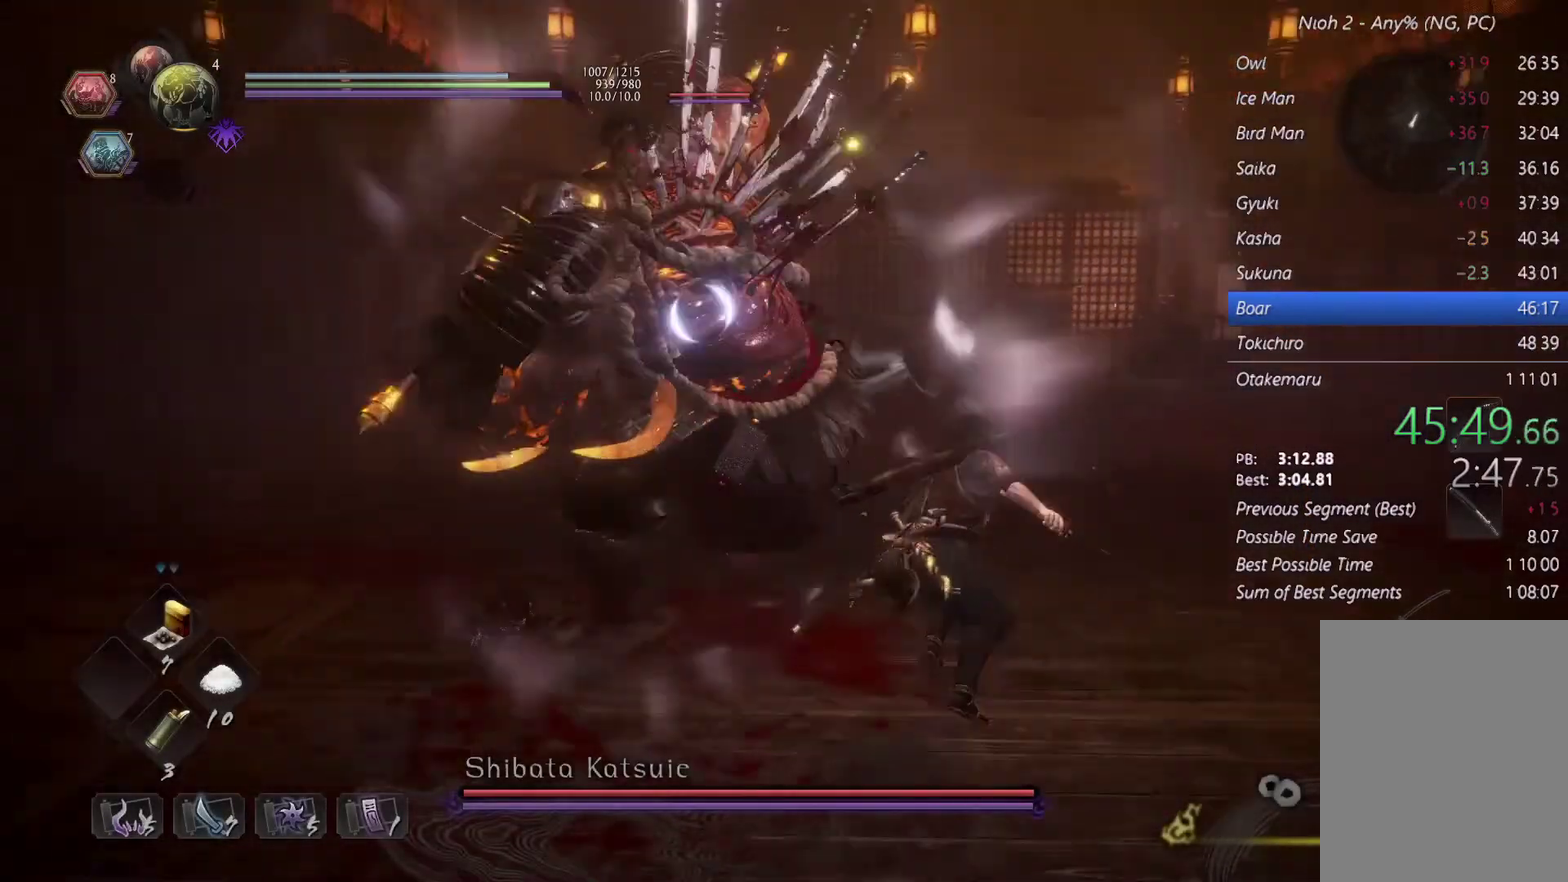
{"buttons": [], "events": [[33, "CROSS", "down"], [133, "CROSS", "up"]]}
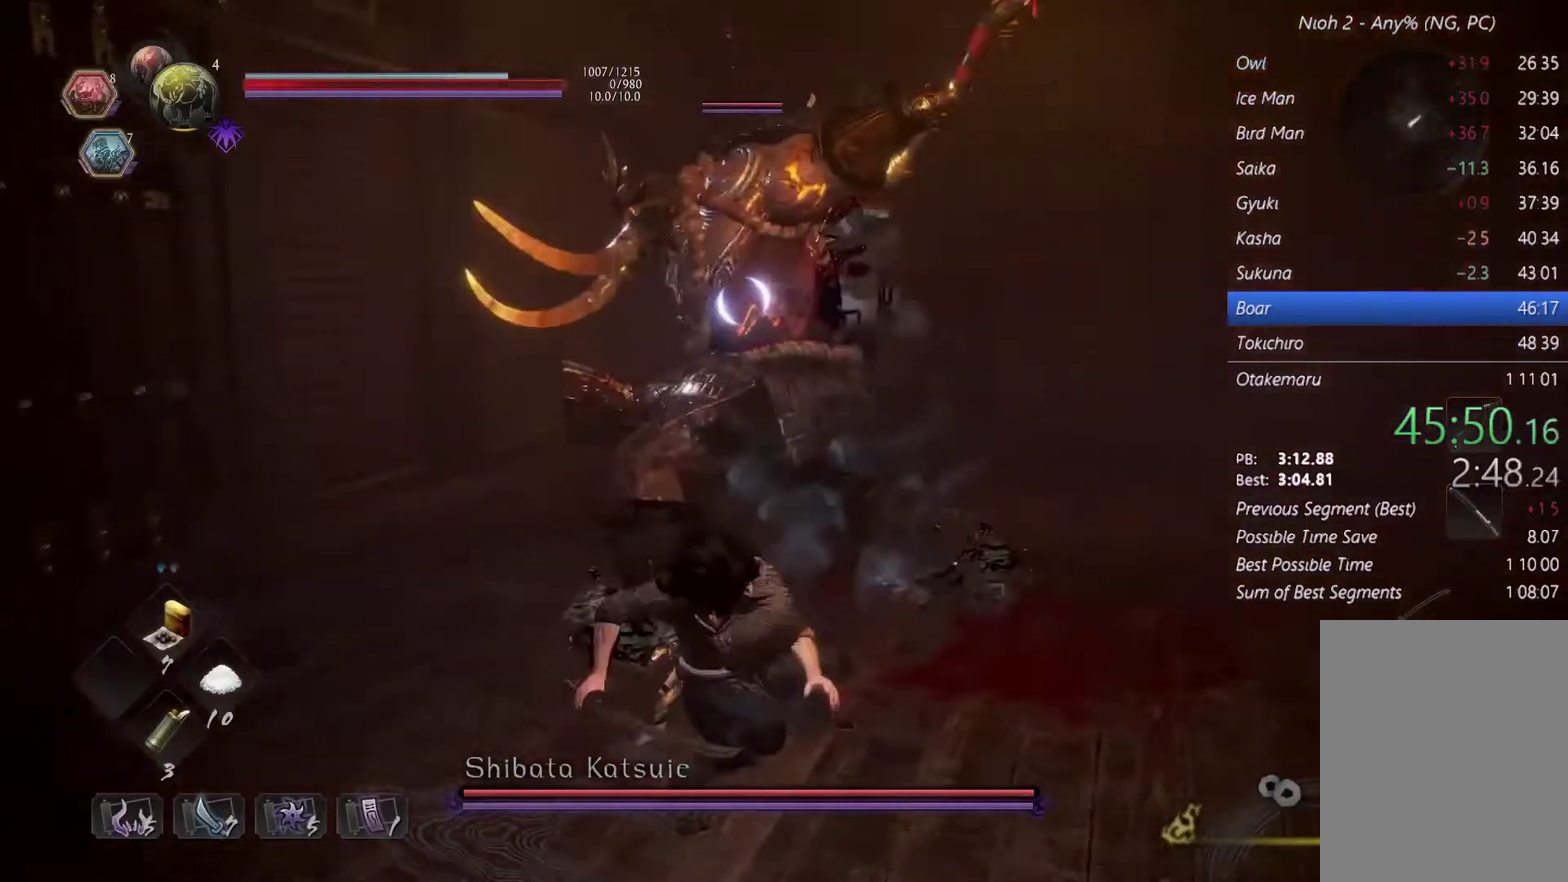
{"buttons": [], "events": [[100, "CROSS", "down"], [233, "CROSS", "up"]]}
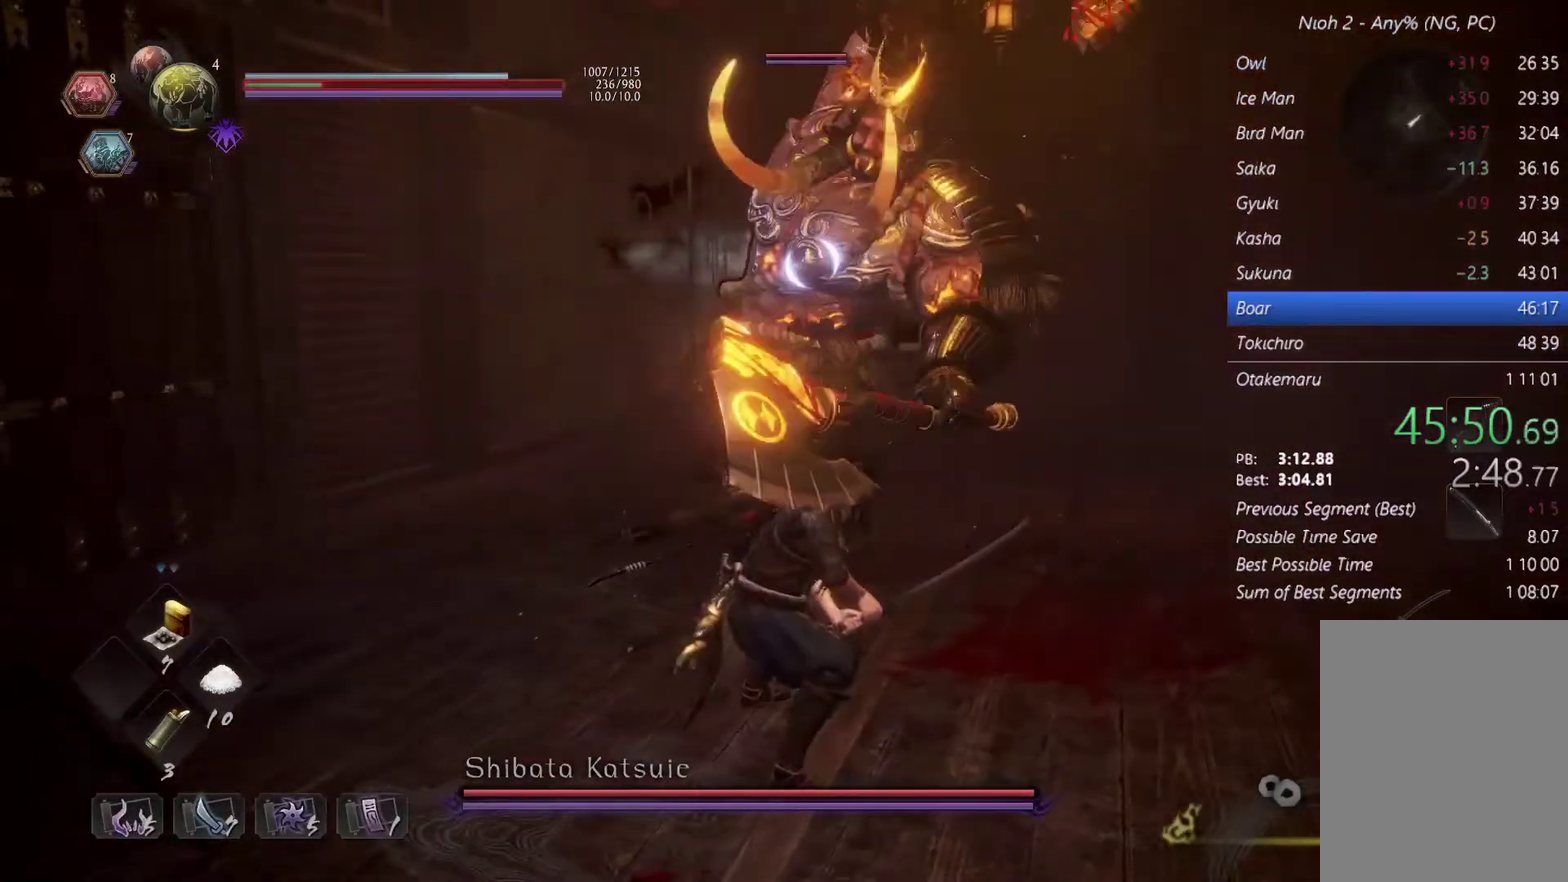
{"buttons": [], "events": []}
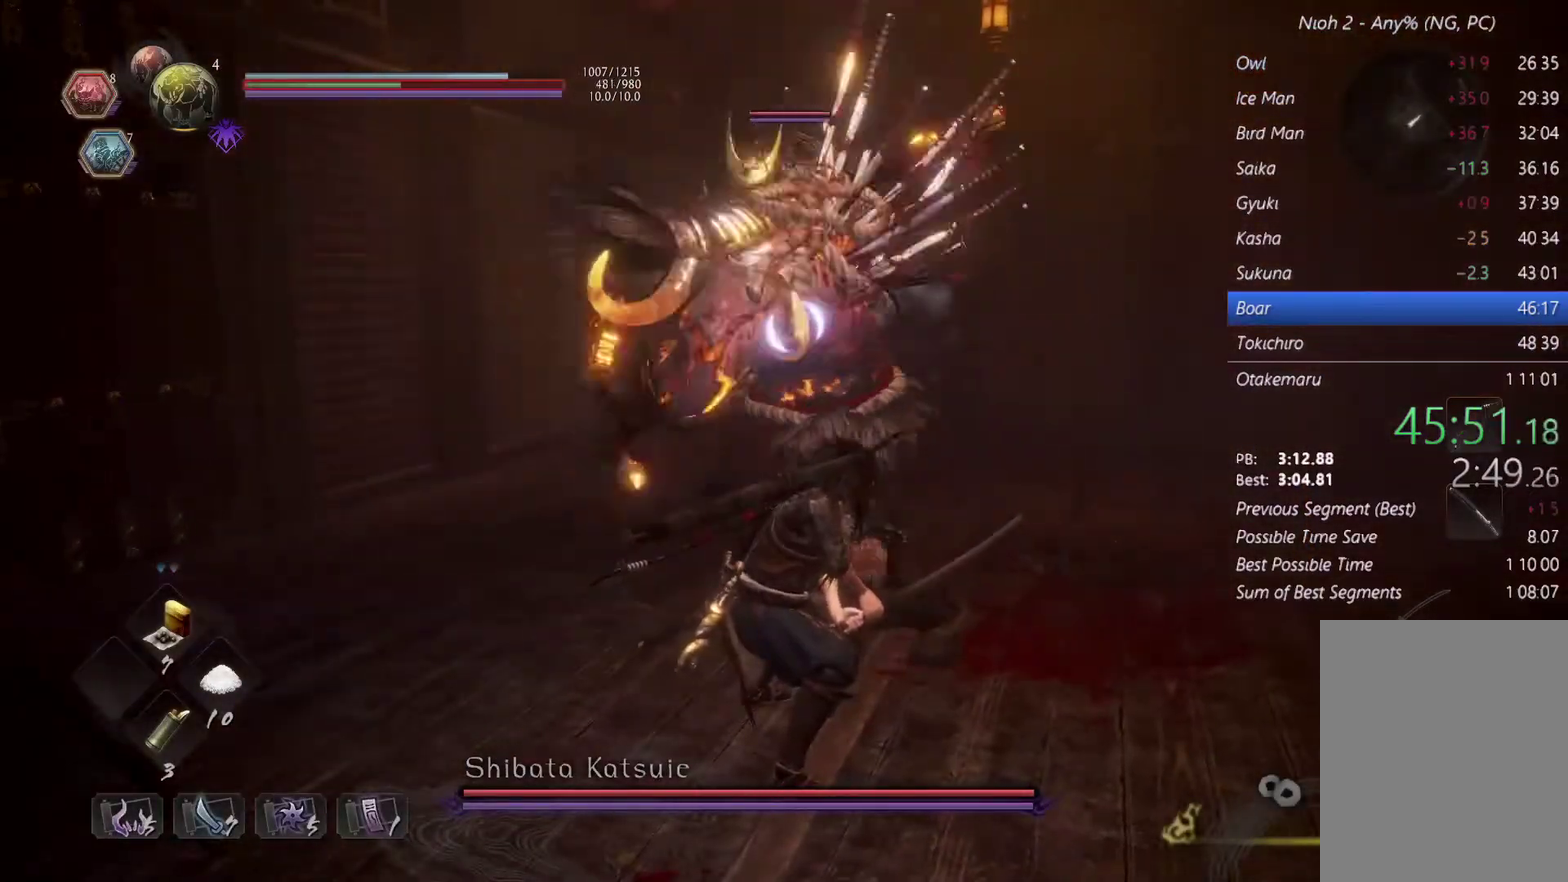
{"buttons": [], "events": [[67, "CROSS", "down"], [200, "CROSS", "up"], [367, "CROSS", "down"], [467, "CROSS", "up"]]}
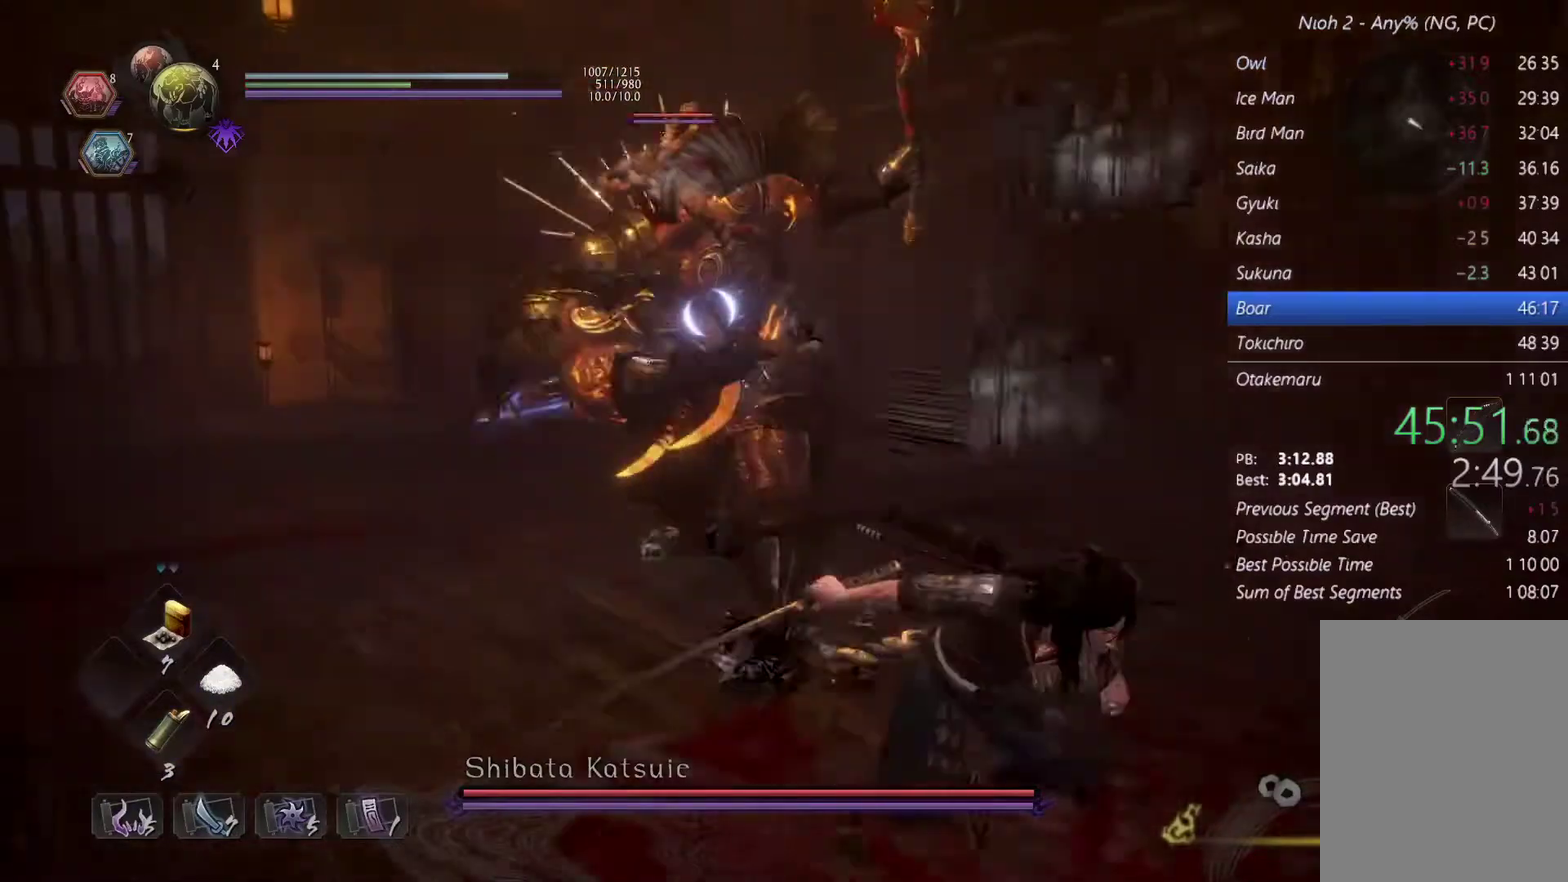
{"buttons": [], "events": []}
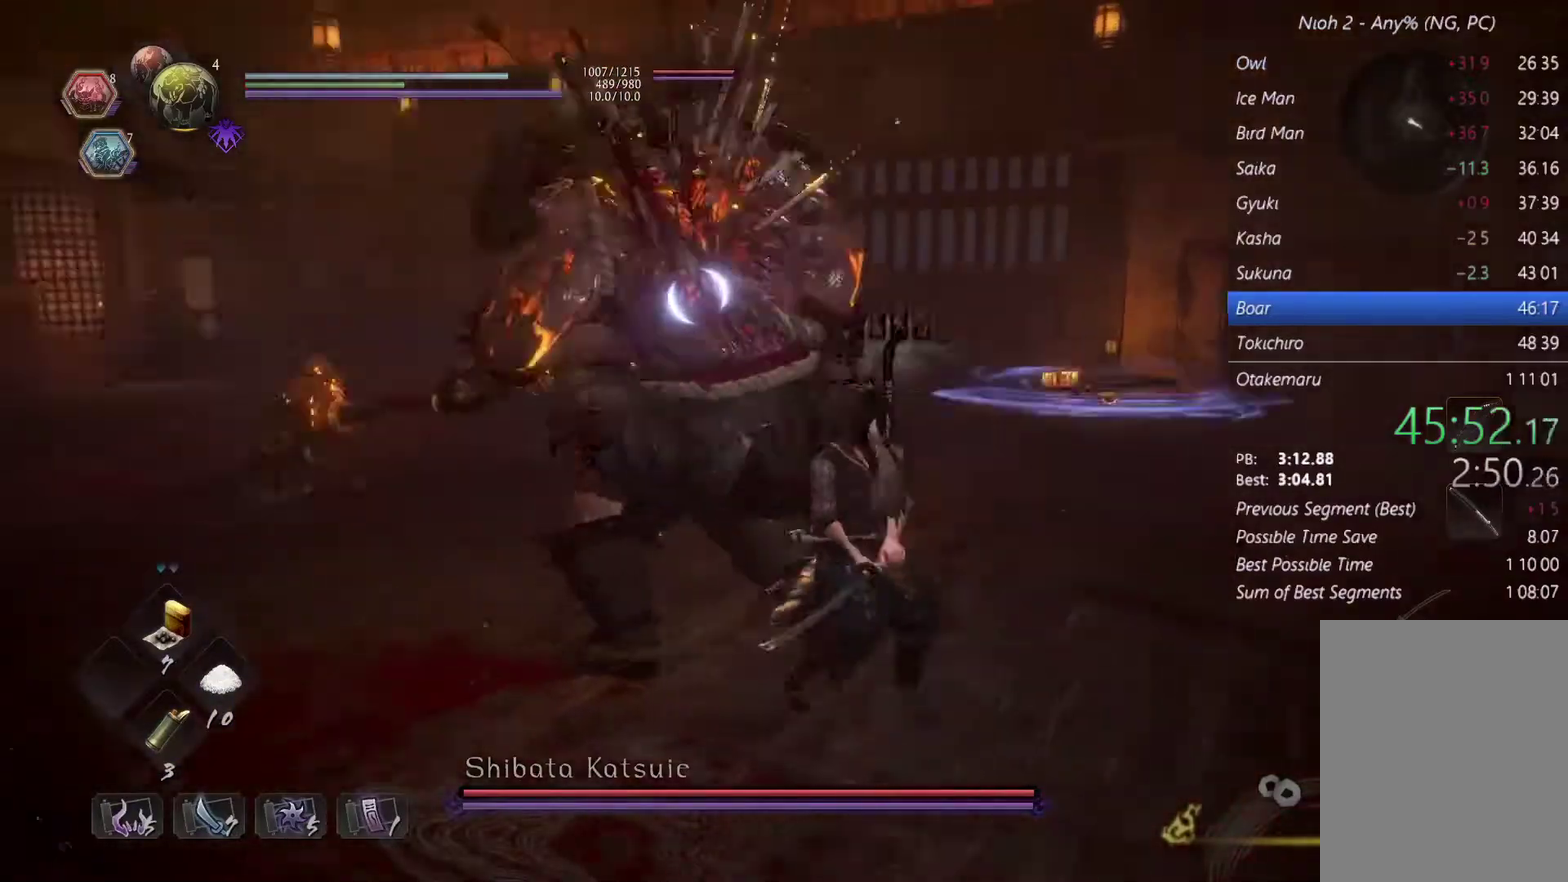
{"buttons": [], "events": [[167, "DPAD_RIGHT", "down"], [300, "DPAD_RIGHT", "up"], [367, "DPAD_RIGHT", "down"], [500, "DPAD_RIGHT", "up"]]}
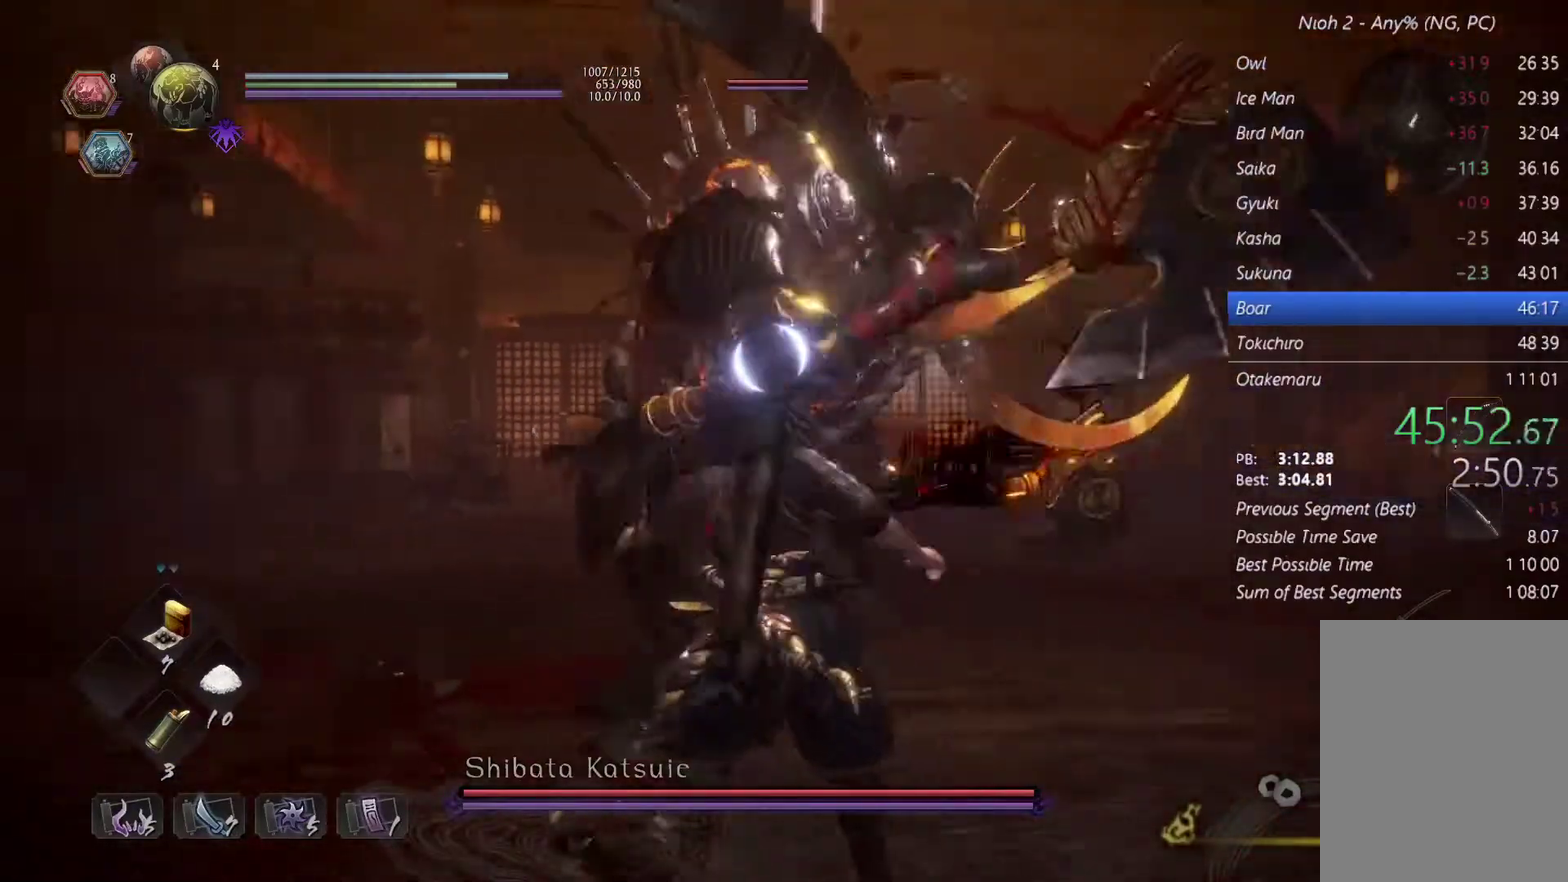
{"buttons": ["DPAD_RIGHT"], "events": [[67, "DPAD_RIGHT", "down"], [200, "DPAD_RIGHT", "up"], [267, "DPAD_RIGHT", "down"], [367, "DPAD_RIGHT", "up"], [433, "DPAD_RIGHT", "down"]]}
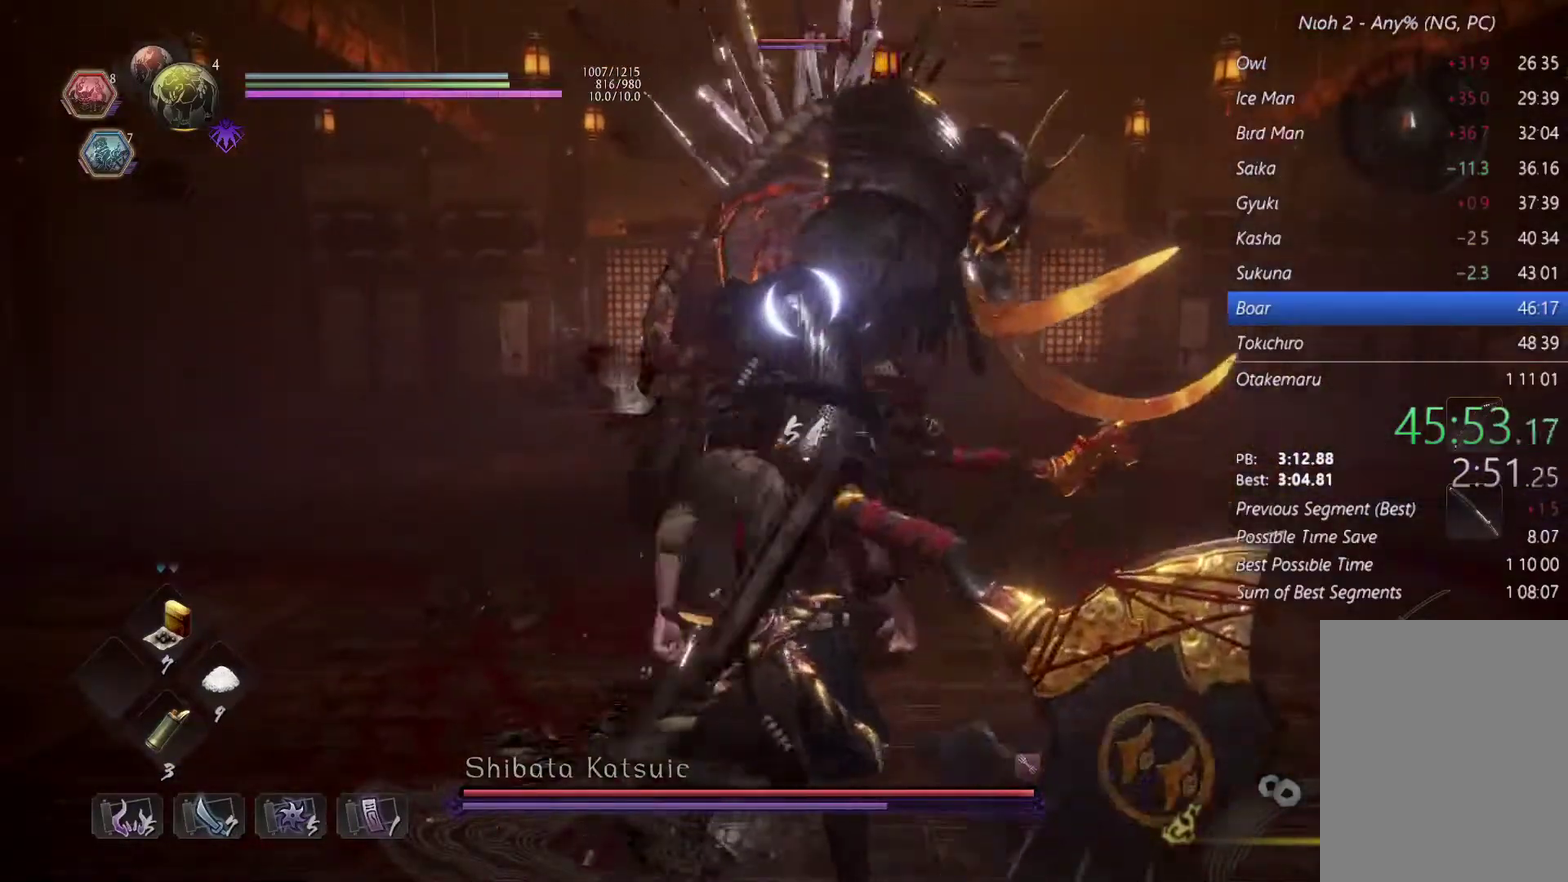
{"buttons": ["DPAD_RIGHT"], "events": []}
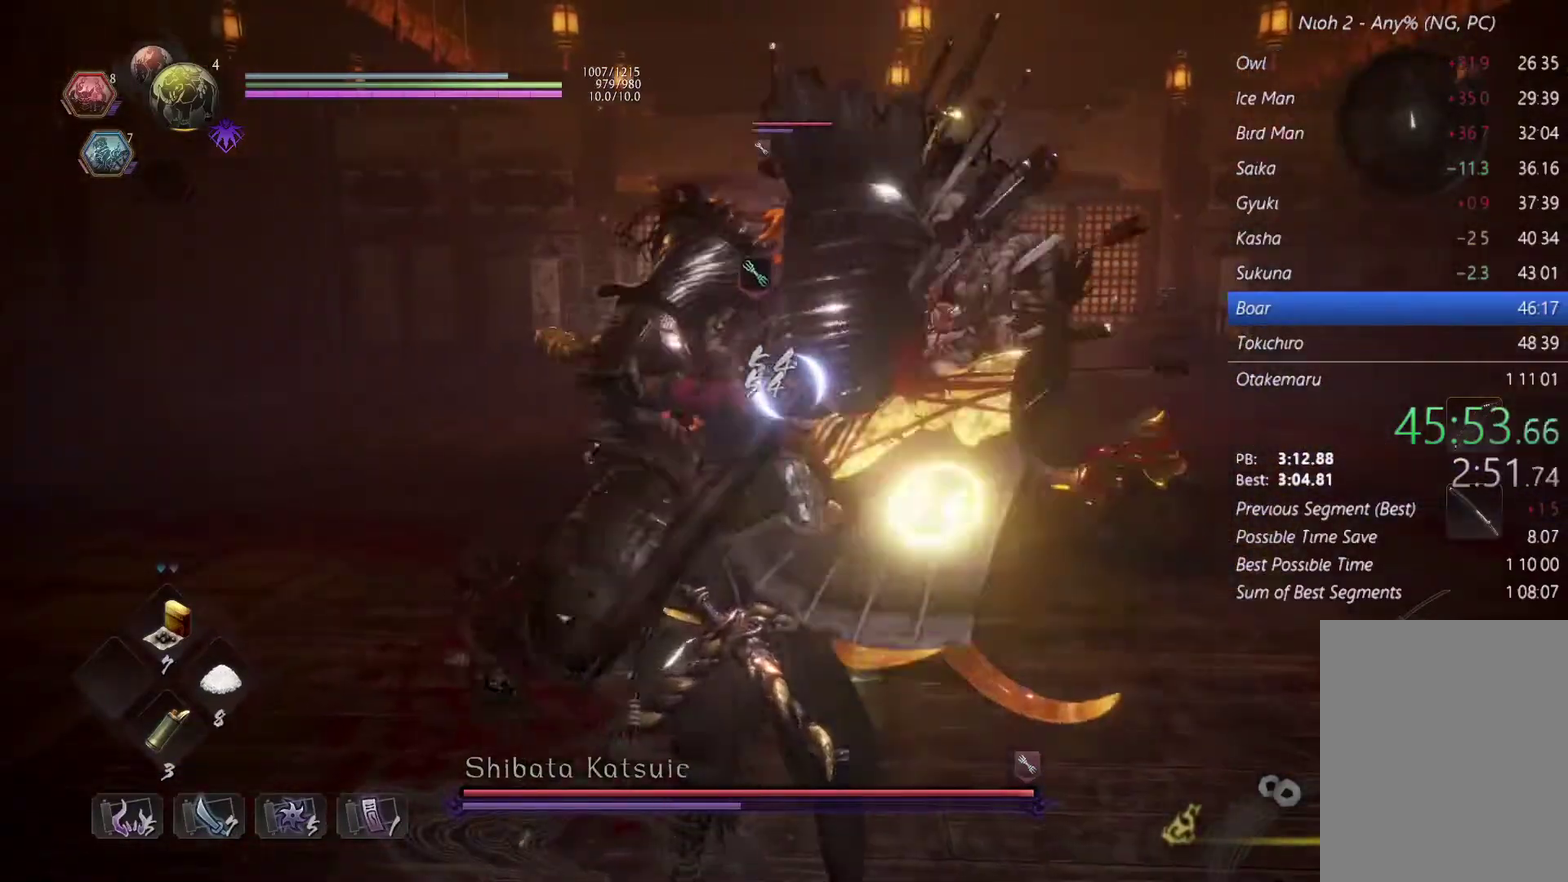
{"buttons": [], "events": [[33, "DPAD_RIGHT", "up"], [100, "DPAD_RIGHT", "down"], [233, "DPAD_RIGHT", "up"]]}
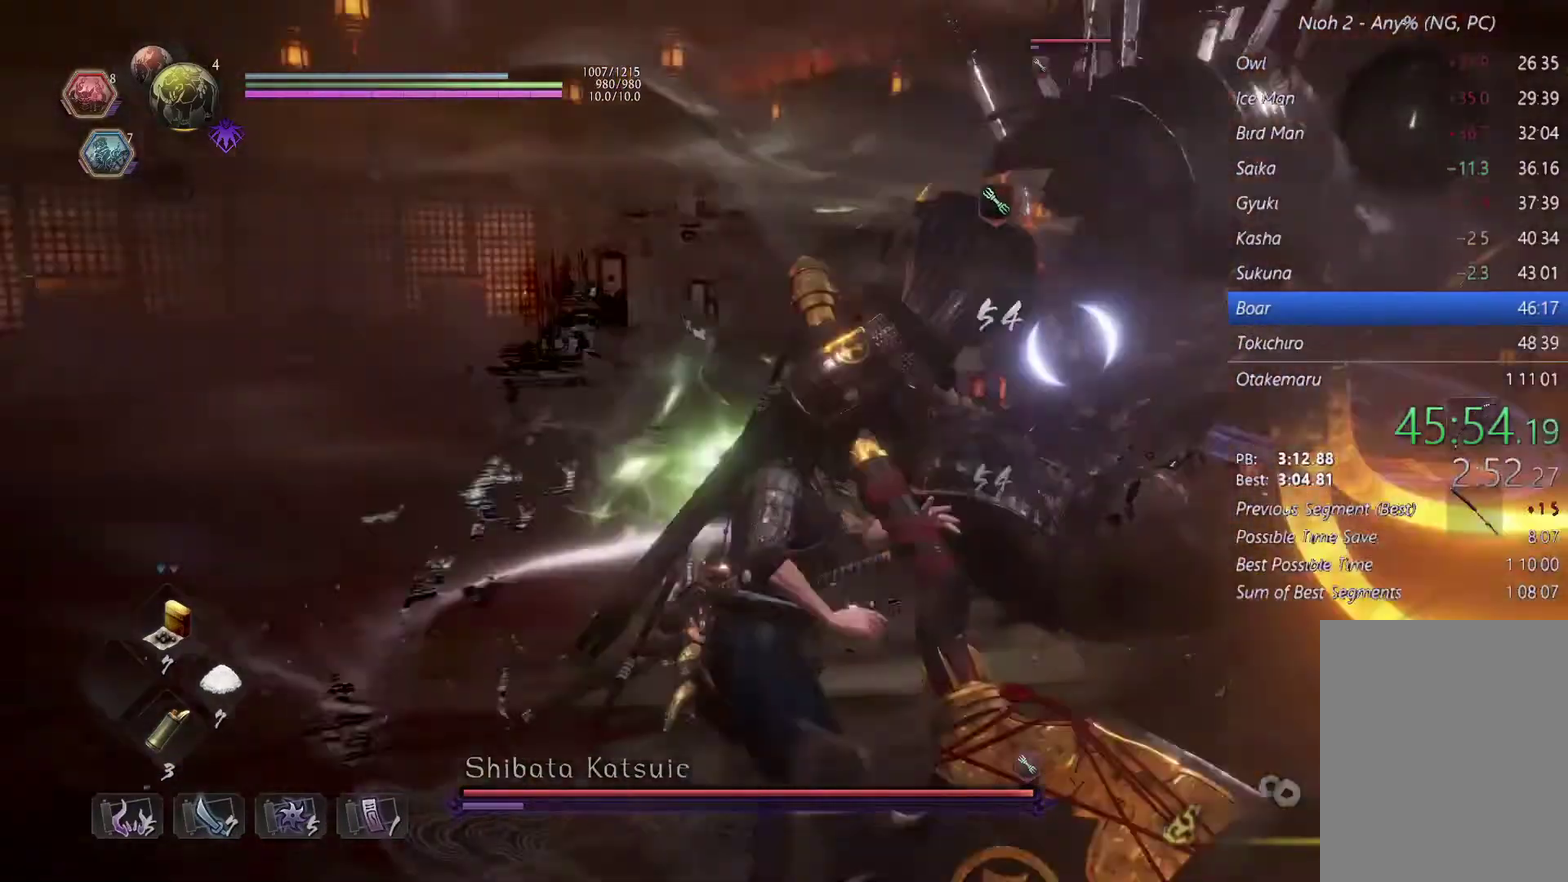
{"buttons": [], "events": []}
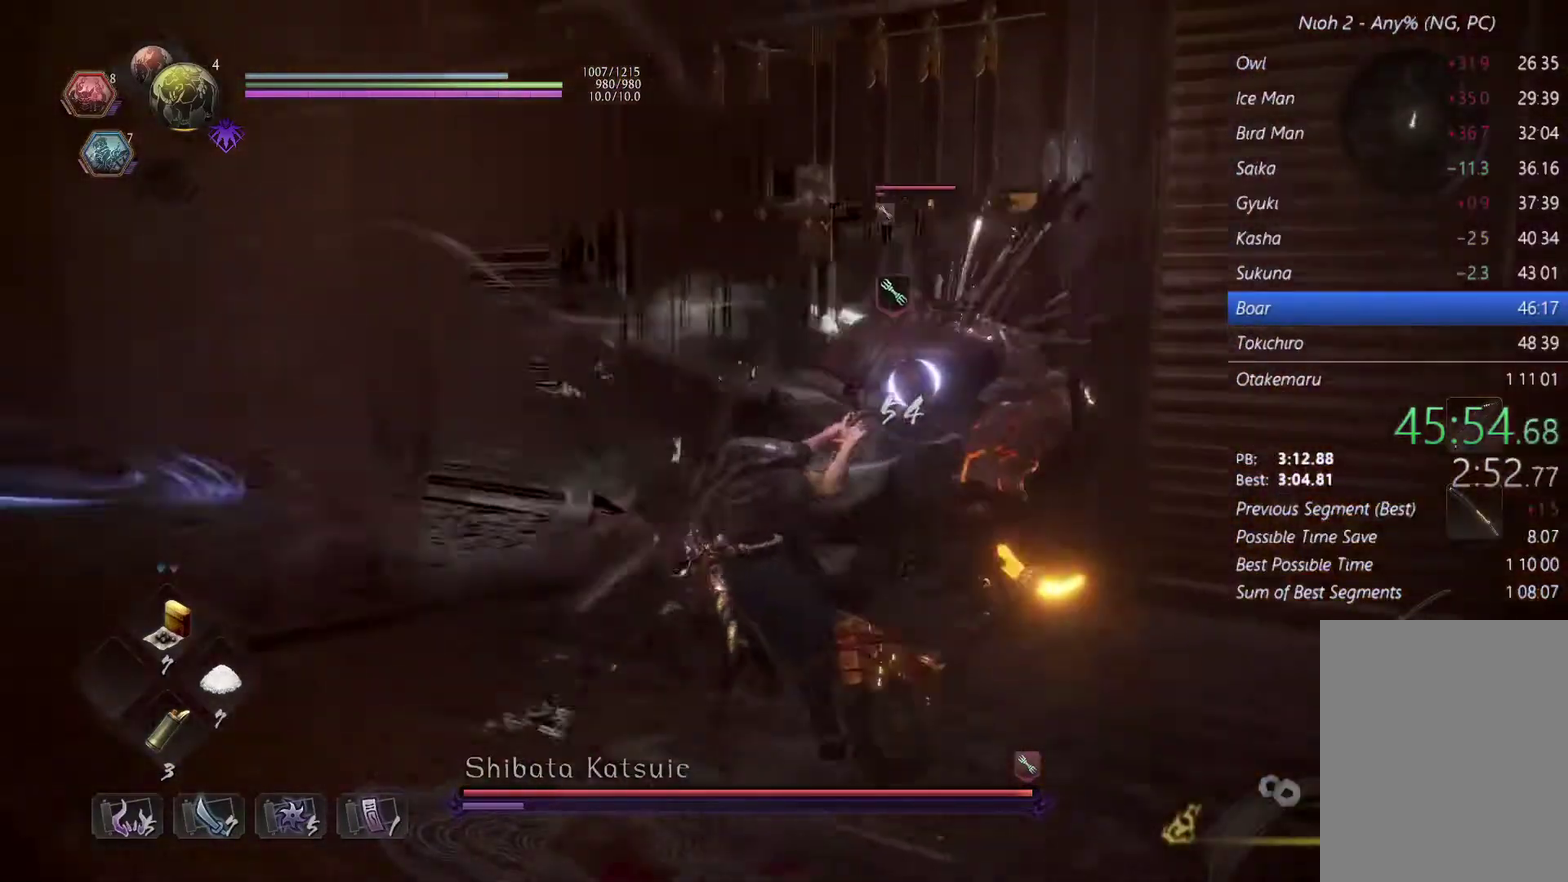
{"buttons": [], "events": [[33, "CROSS", "down"], [133, "CROSS", "up"]]}
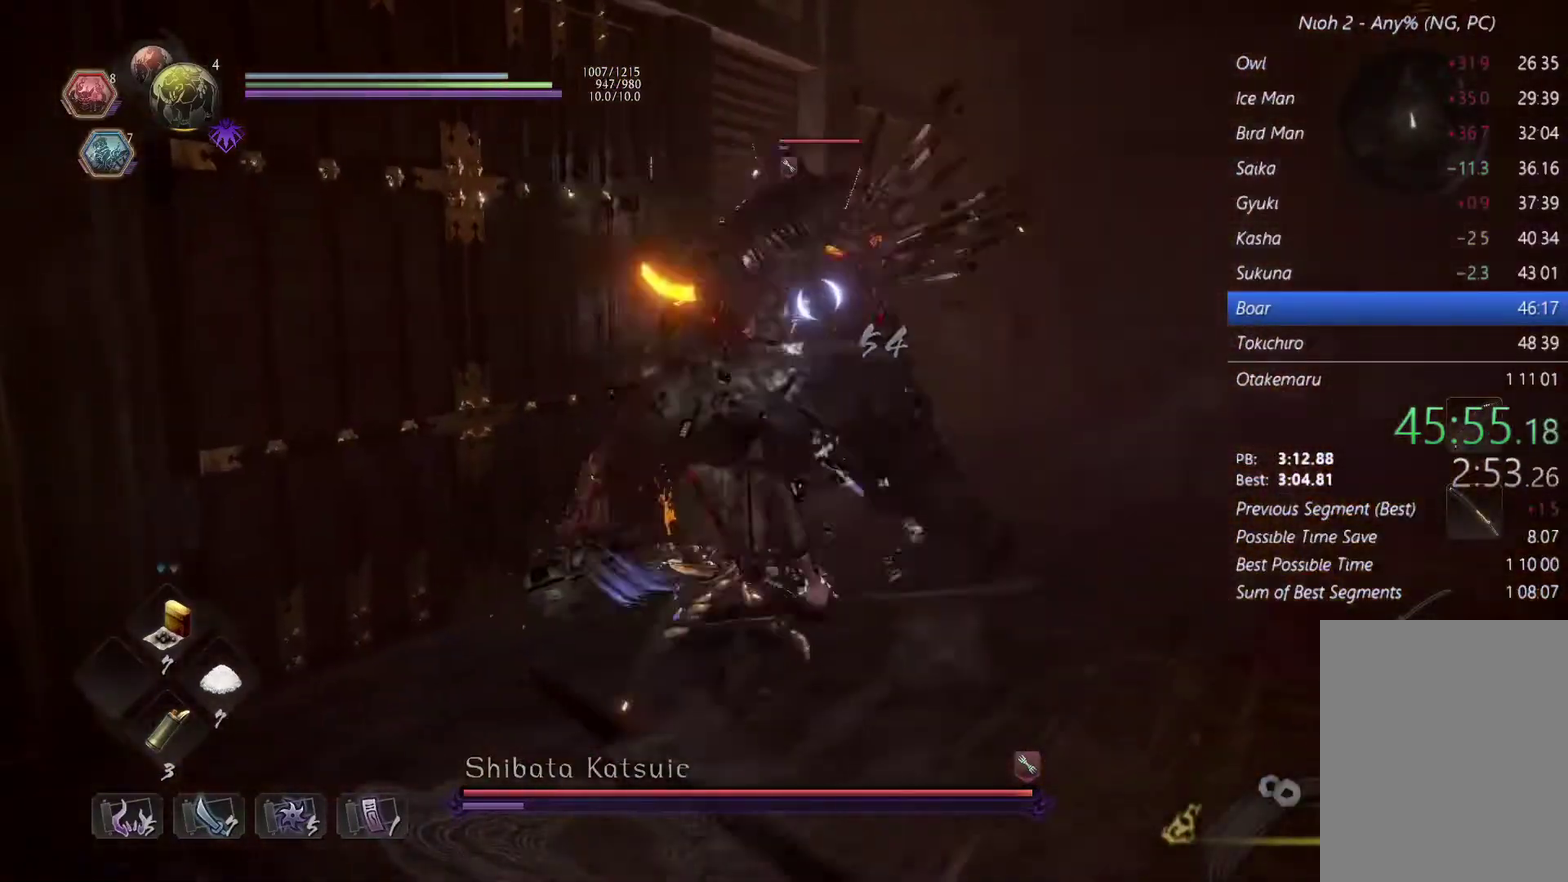
{"buttons": [], "events": [[267, "DPAD_RIGHT", "down"], [400, "DPAD_RIGHT", "up"]]}
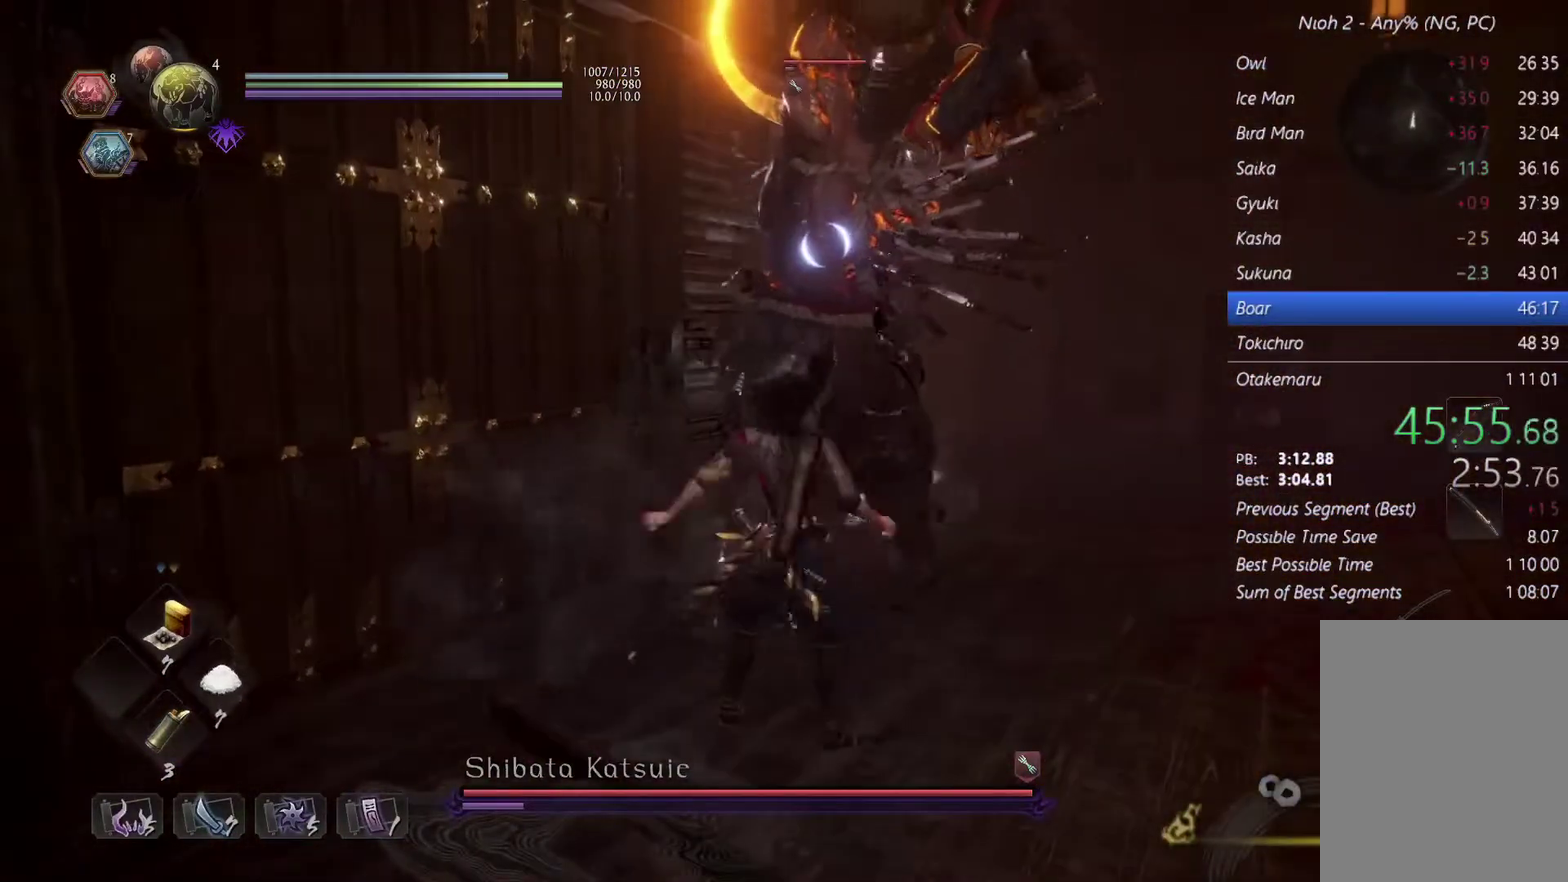
{"buttons": ["DPAD_LEFT"], "events": [[100, "DPAD_RIGHT", "down"], [233, "DPAD_RIGHT", "up"], [467, "DPAD_LEFT", "down"]]}
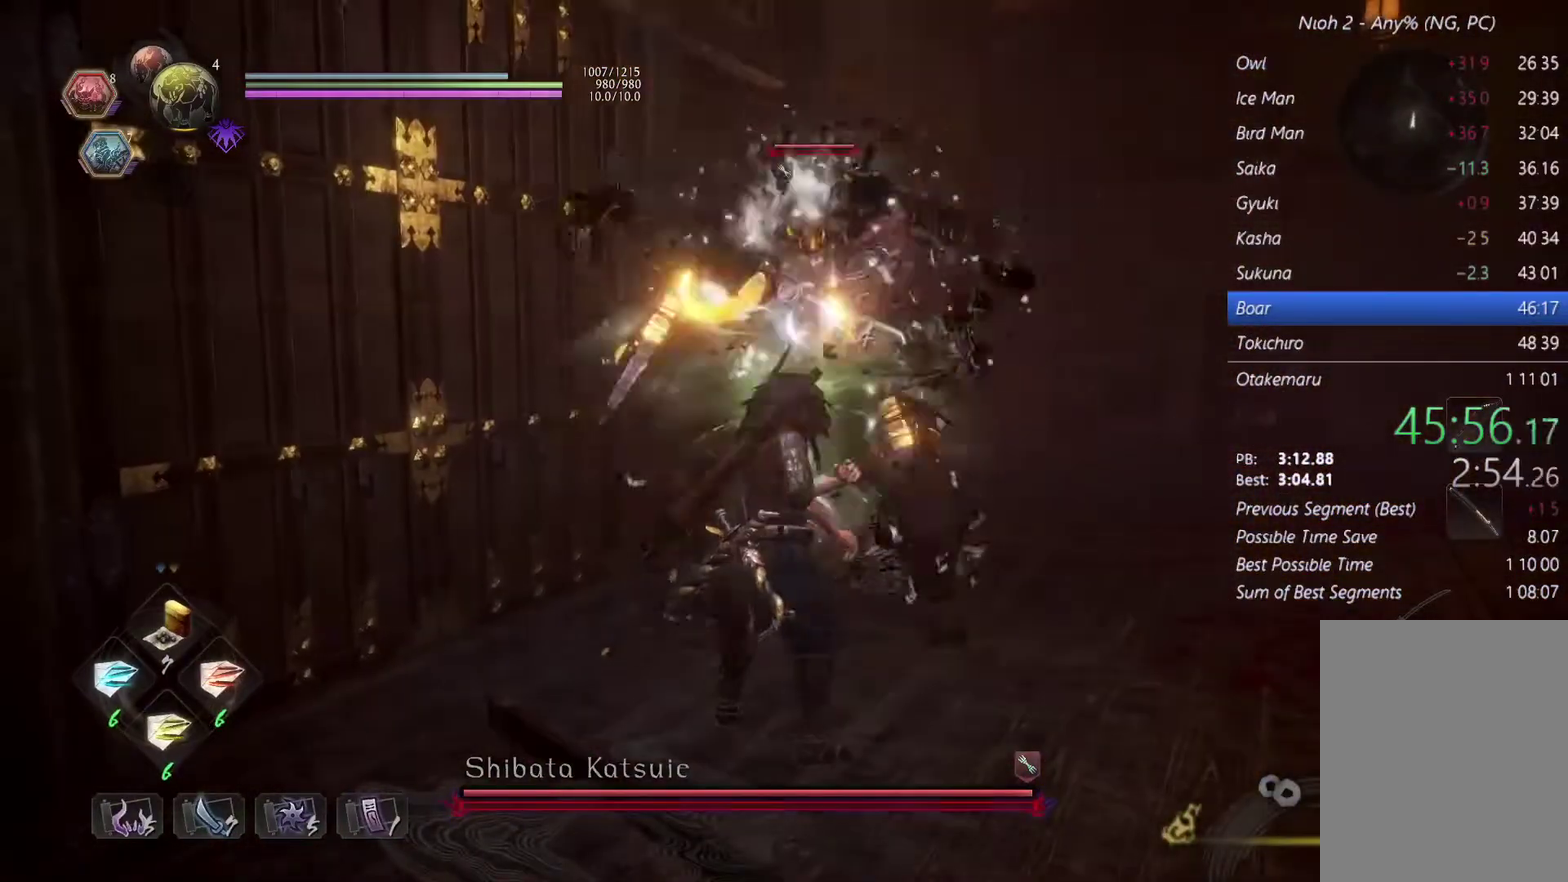
{"buttons": ["R1"], "events": [[100, "DPAD_LEFT", "up"], [167, "DPAD_LEFT", "down"], [300, "DPAD_LEFT", "up"], [500, "R1", "down"]]}
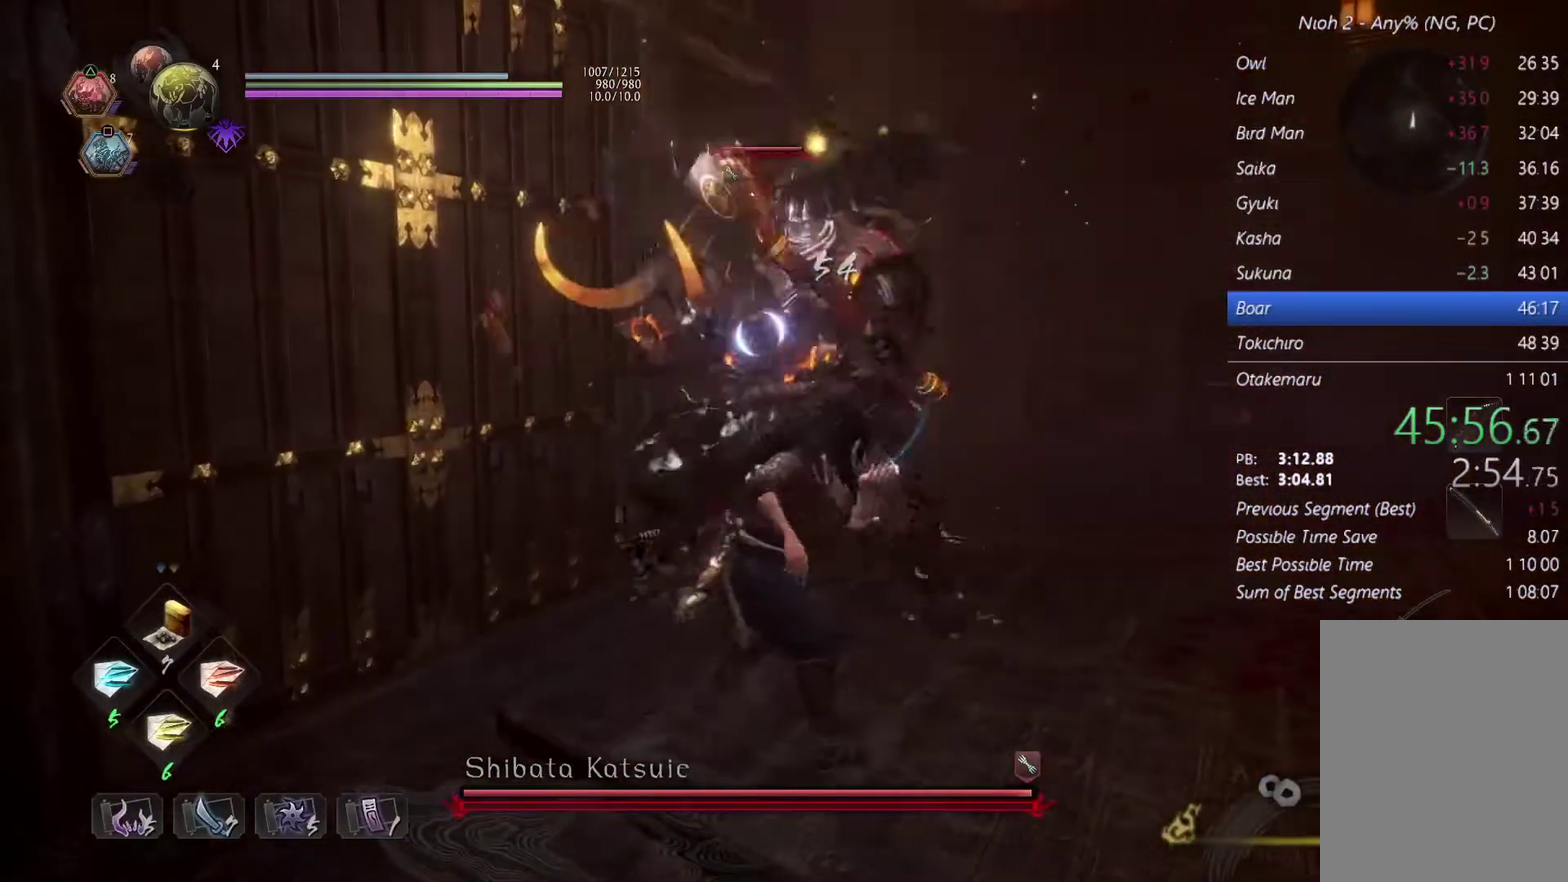
{"buttons": ["DPAD_LEFT"], "events": [[100, "CIRCLE", "down"], [200, "CIRCLE", "up"], [200, "DPAD_LEFT", "down"], [267, "R1", "up"], [333, "DPAD_LEFT", "up"], [400, "DPAD_LEFT", "down"]]}
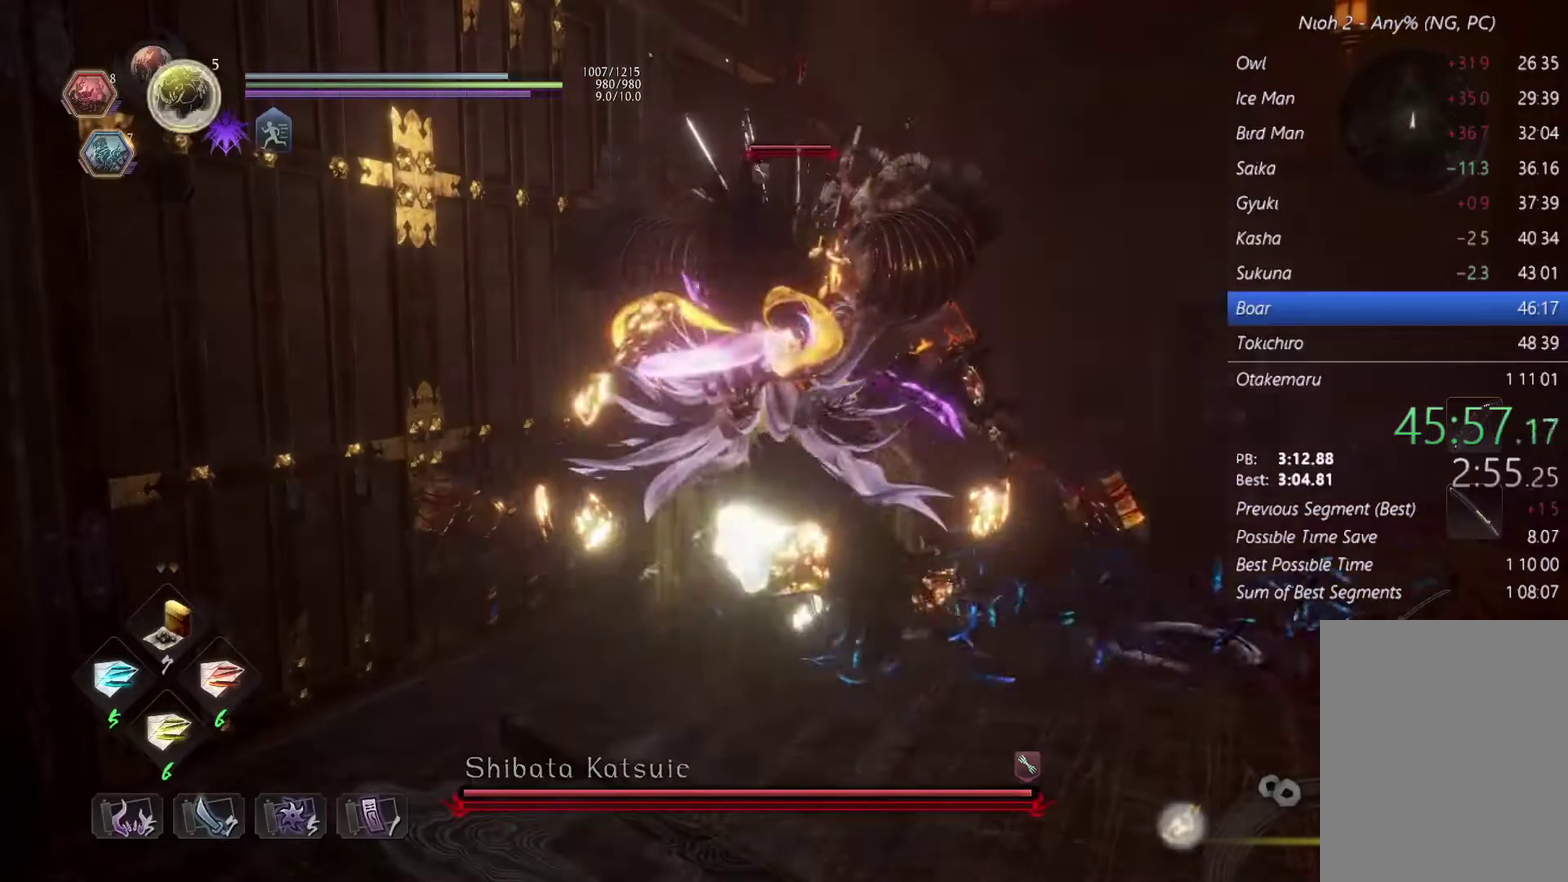
{"buttons": ["DPAD_LEFT"], "events": [[200, "DPAD_LEFT", "up"], [267, "DPAD_LEFT", "down"], [367, "DPAD_LEFT", "up"], [433, "DPAD_LEFT", "down"]]}